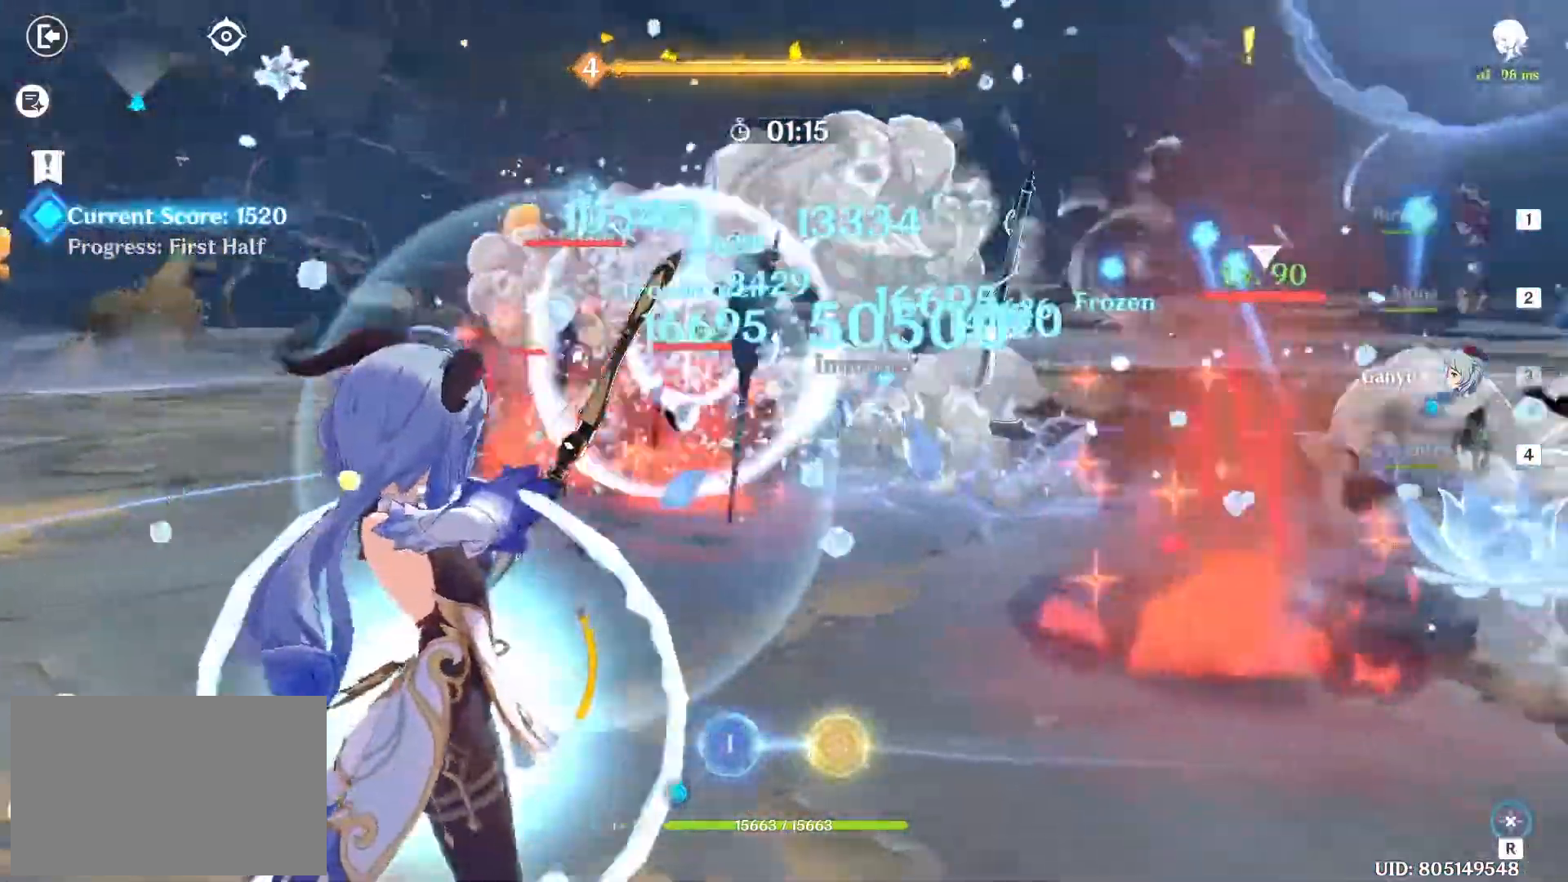
Gameplay with keyboard and mouse; each line is a JSON object with the keys and mouse buttons held at the frame after it. "events" lists presses ("down") and releases ("up") of "1", "2", "3", "4", "5", "a", "alt", "c", "caps_lock", "ctrl", "d", "e", "f", "g", "q", "r", "s", "shift", "space", "t", "tab", "v", "w", "x", "z", "mouse_left", "mouse_wheel" and "mouse_right" between this image and that frame as [ms after this image, input, new state], when the widget could be followed in between. "mouse_left", "mouse_wheel", "mouse_right" = the "left", "wheel", "right" buttons of the "mouse" list. No other keys are recorded. "wheel" means that the mouse wheel is clicked or scrolled. Not read: mouse_move.
{"keys": ["a", "w"], "mouse": [], "events": [[400, "w", "down"]]}
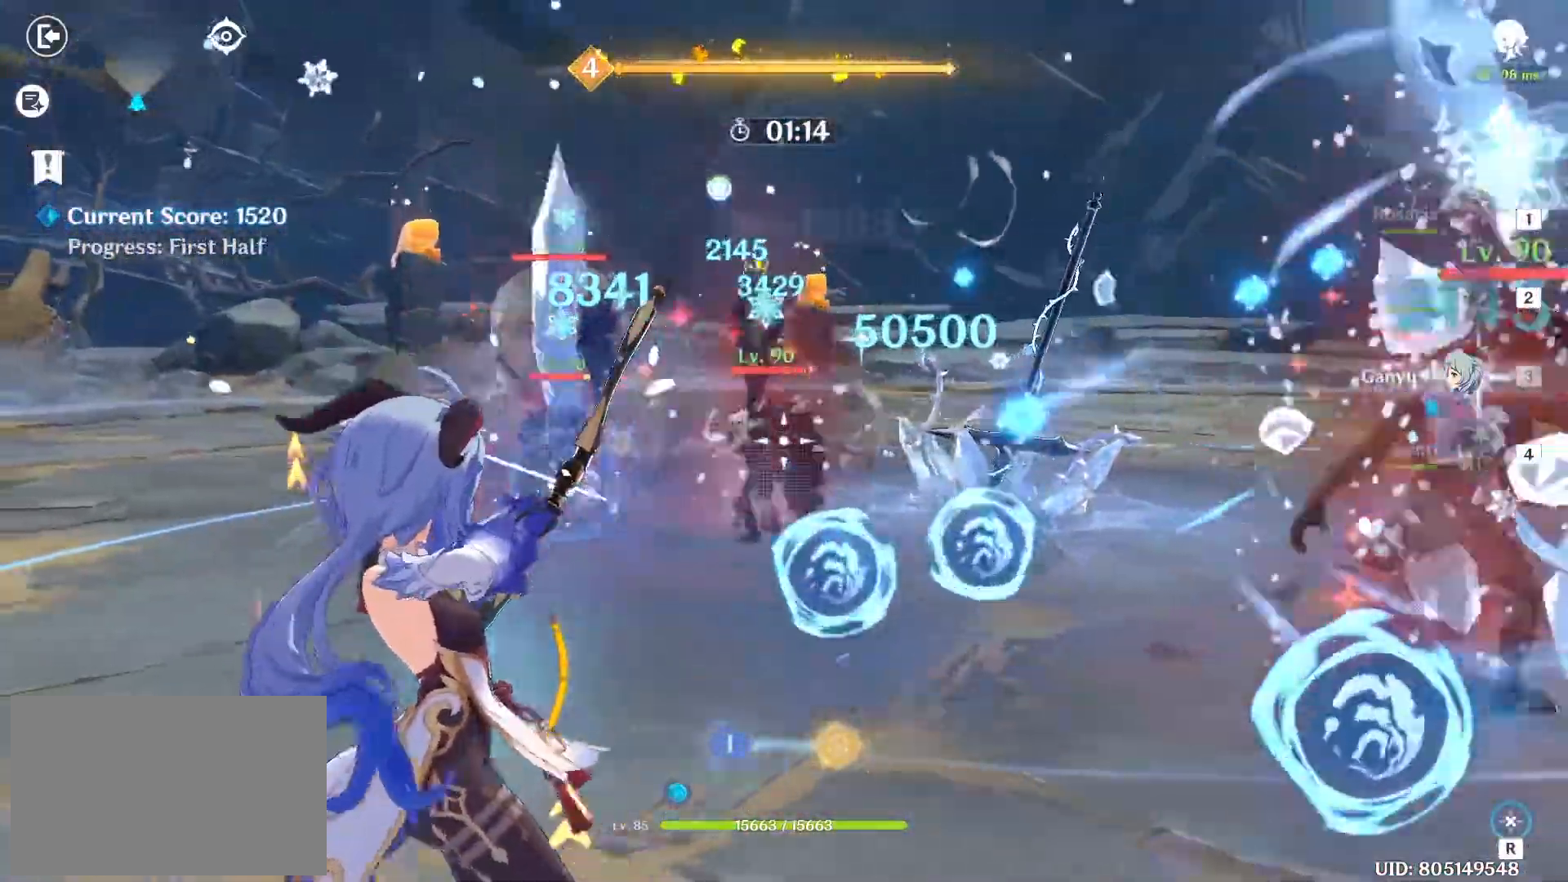
{"keys": ["a"], "mouse": ["left"], "events": [[117, "w", "up"], [167, "mouse_left", "down"]]}
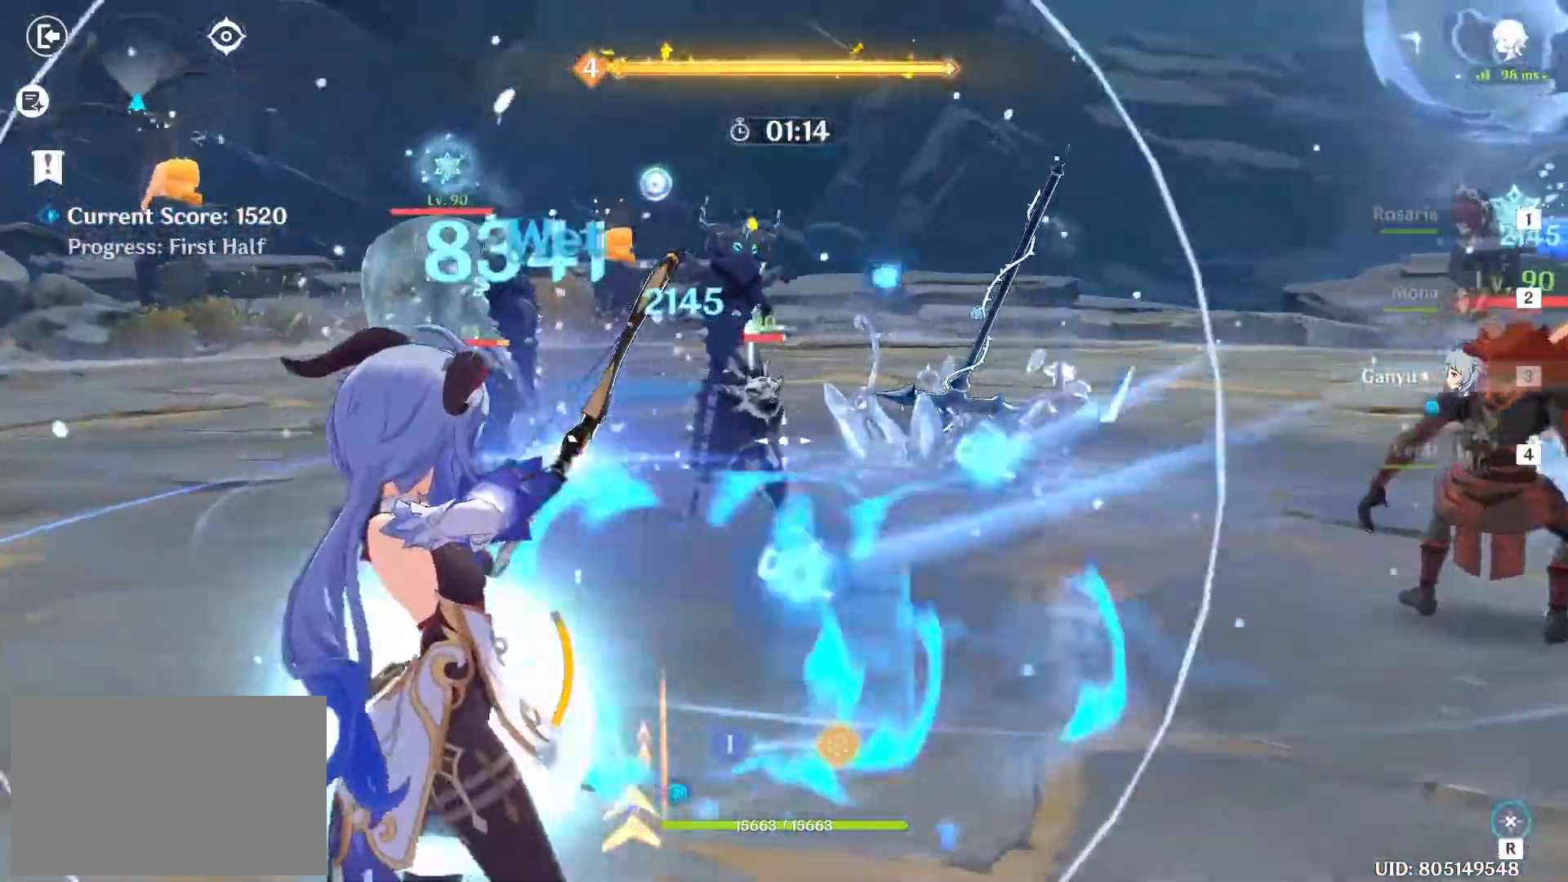
{"keys": ["a"], "mouse": [], "events": [[183, "mouse_left", "up"], [233, "shift", "down"], [317, "shift", "up"]]}
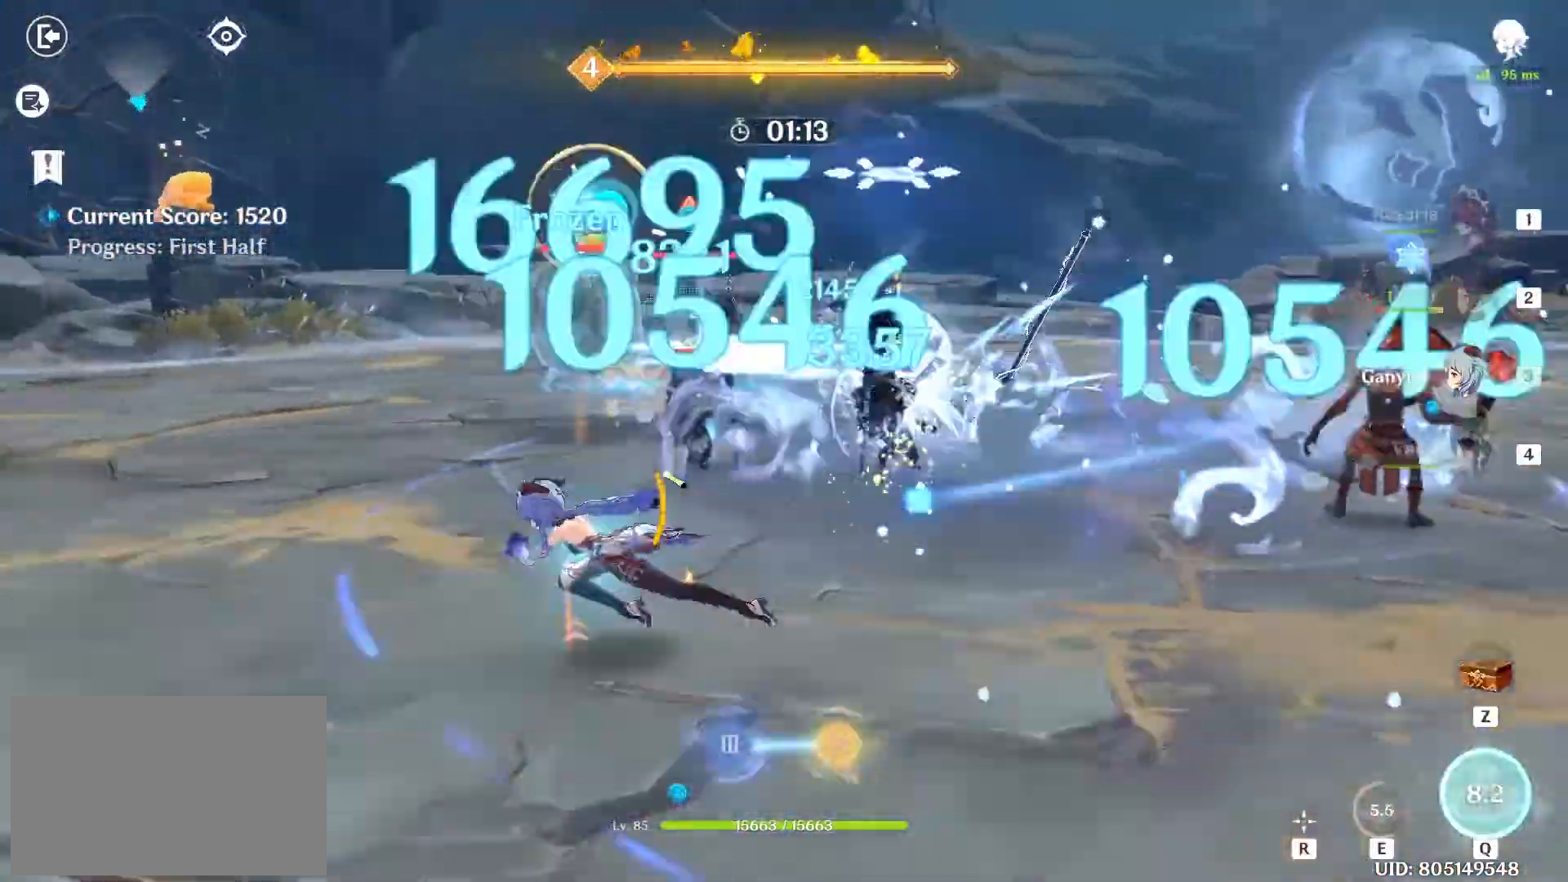
{"keys": ["a"], "mouse": [], "events": [[17, "r", "down"], [100, "r", "up"]]}
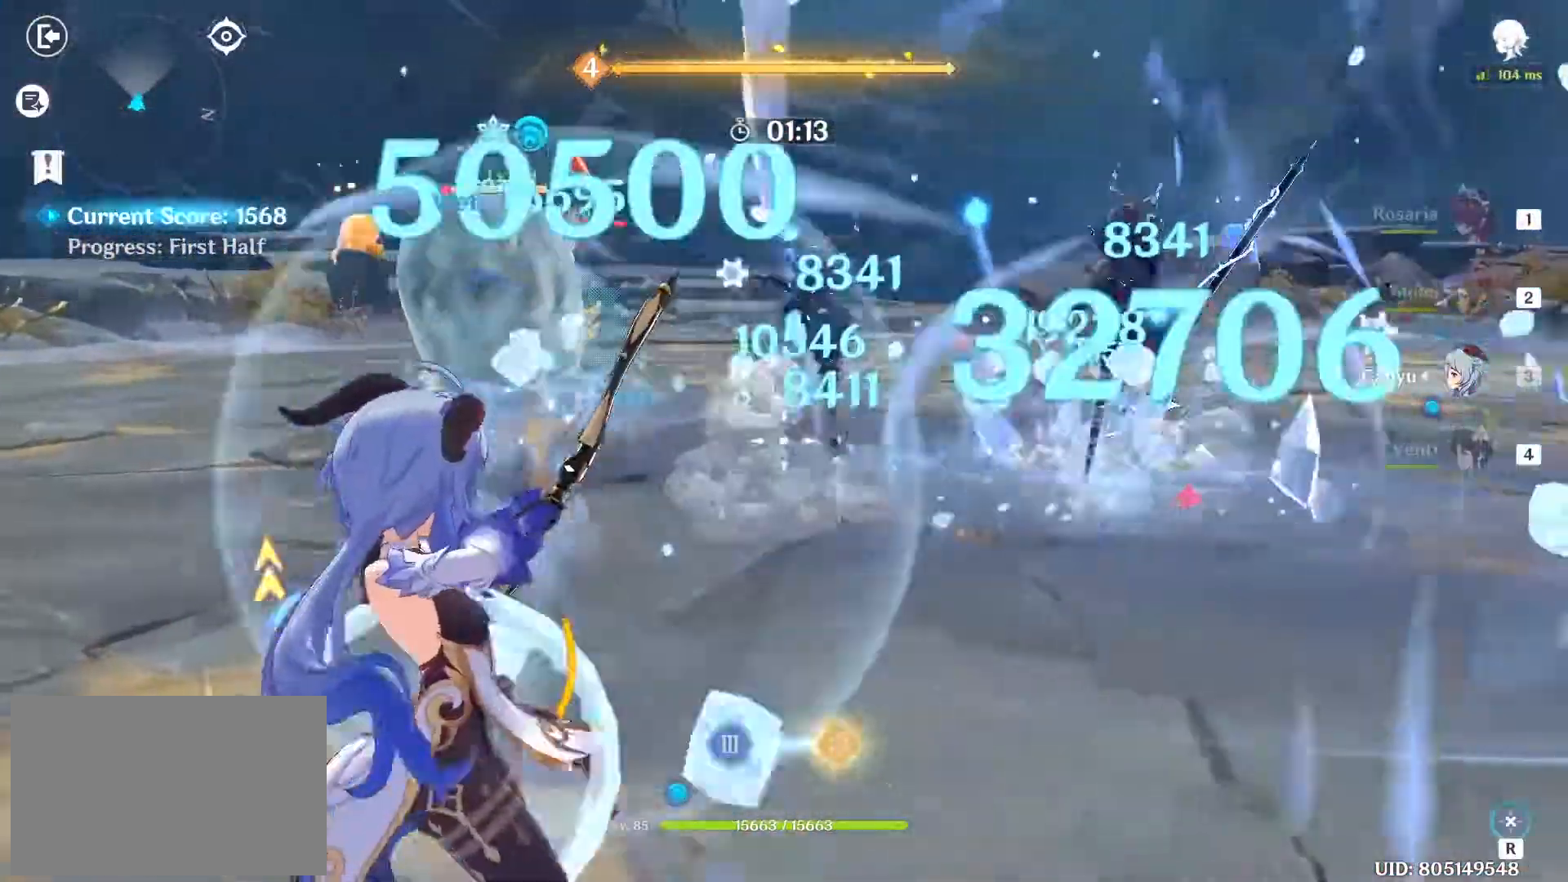
{"keys": ["a"], "mouse": [], "events": []}
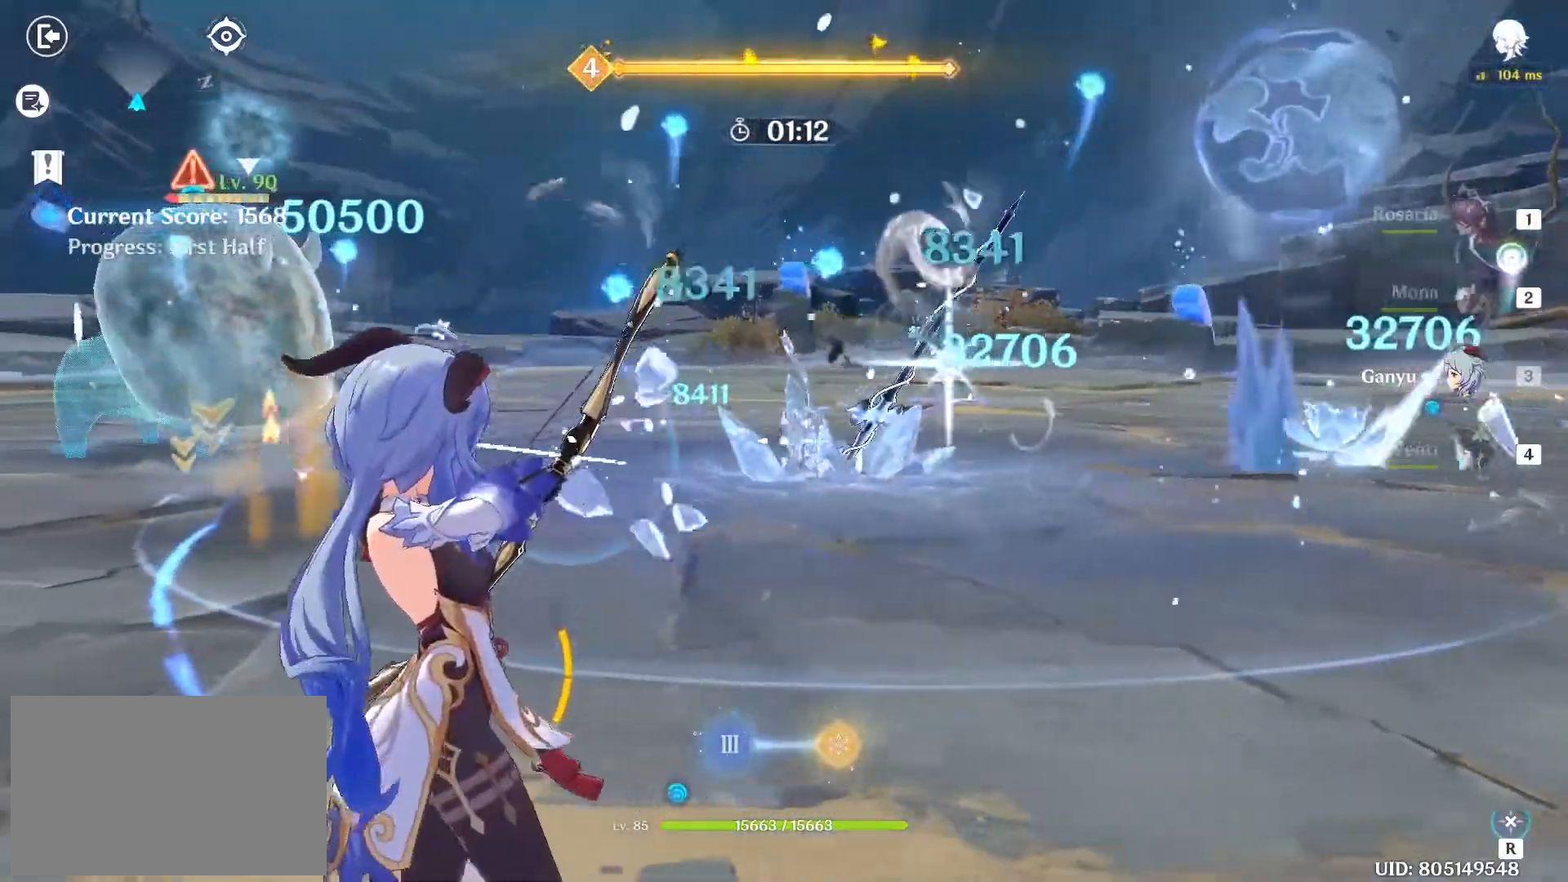
{"keys": ["a"], "mouse": ["left"], "events": [[133, "w", "down"], [317, "mouse_left", "down"], [317, "w", "up"]]}
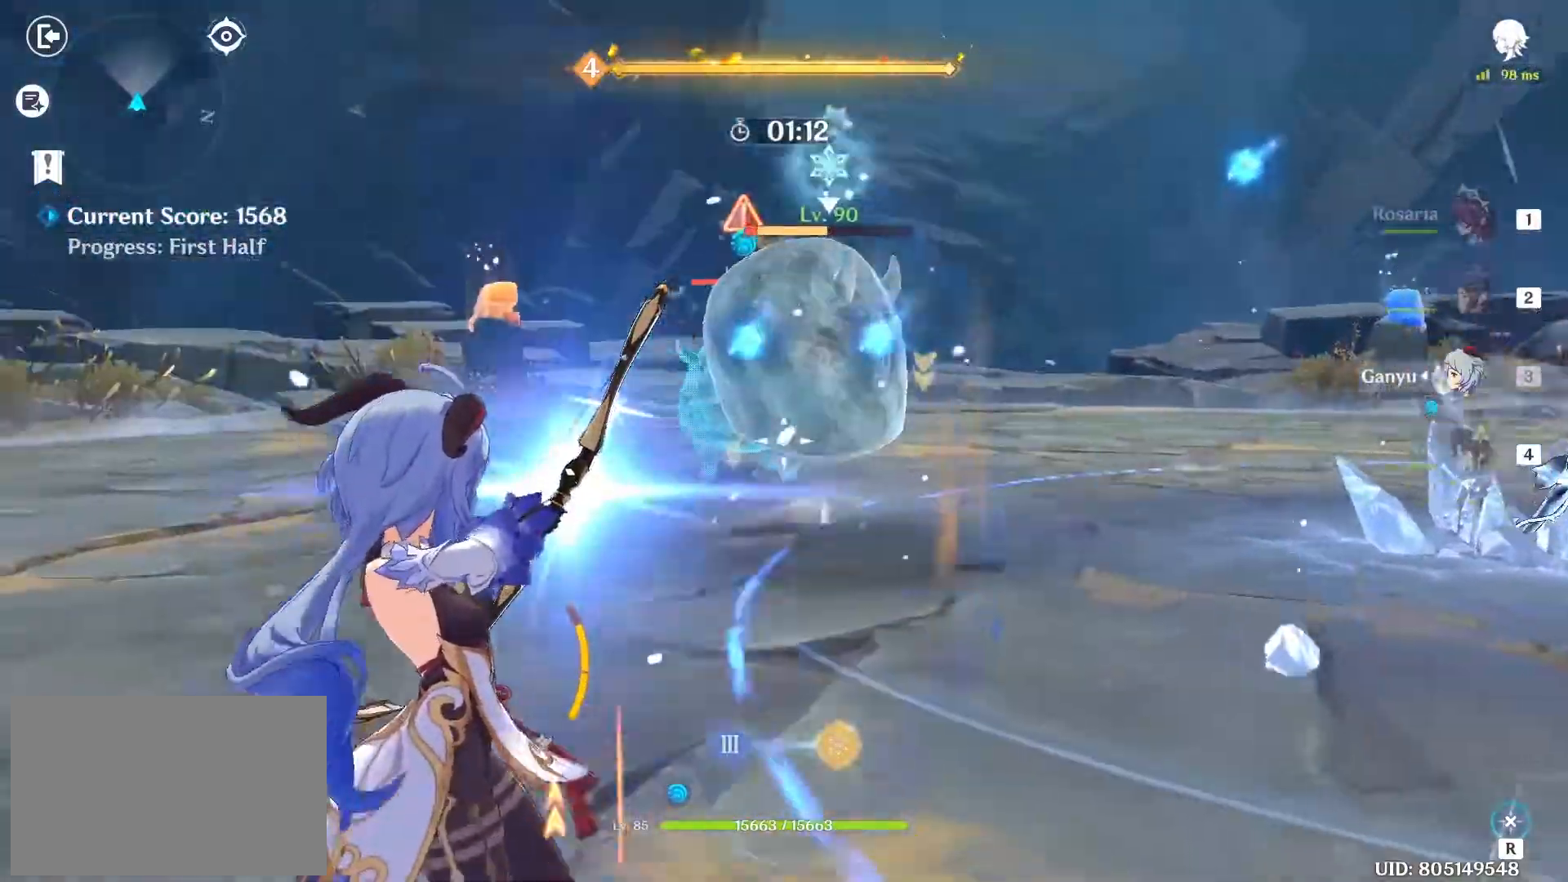
{"keys": ["a", "w"], "mouse": [], "events": [[150, "a", "up"], [283, "a", "down"], [283, "mouse_left", "up"], [283, "shift", "down"], [433, "w", "down"], [483, "shift", "up"]]}
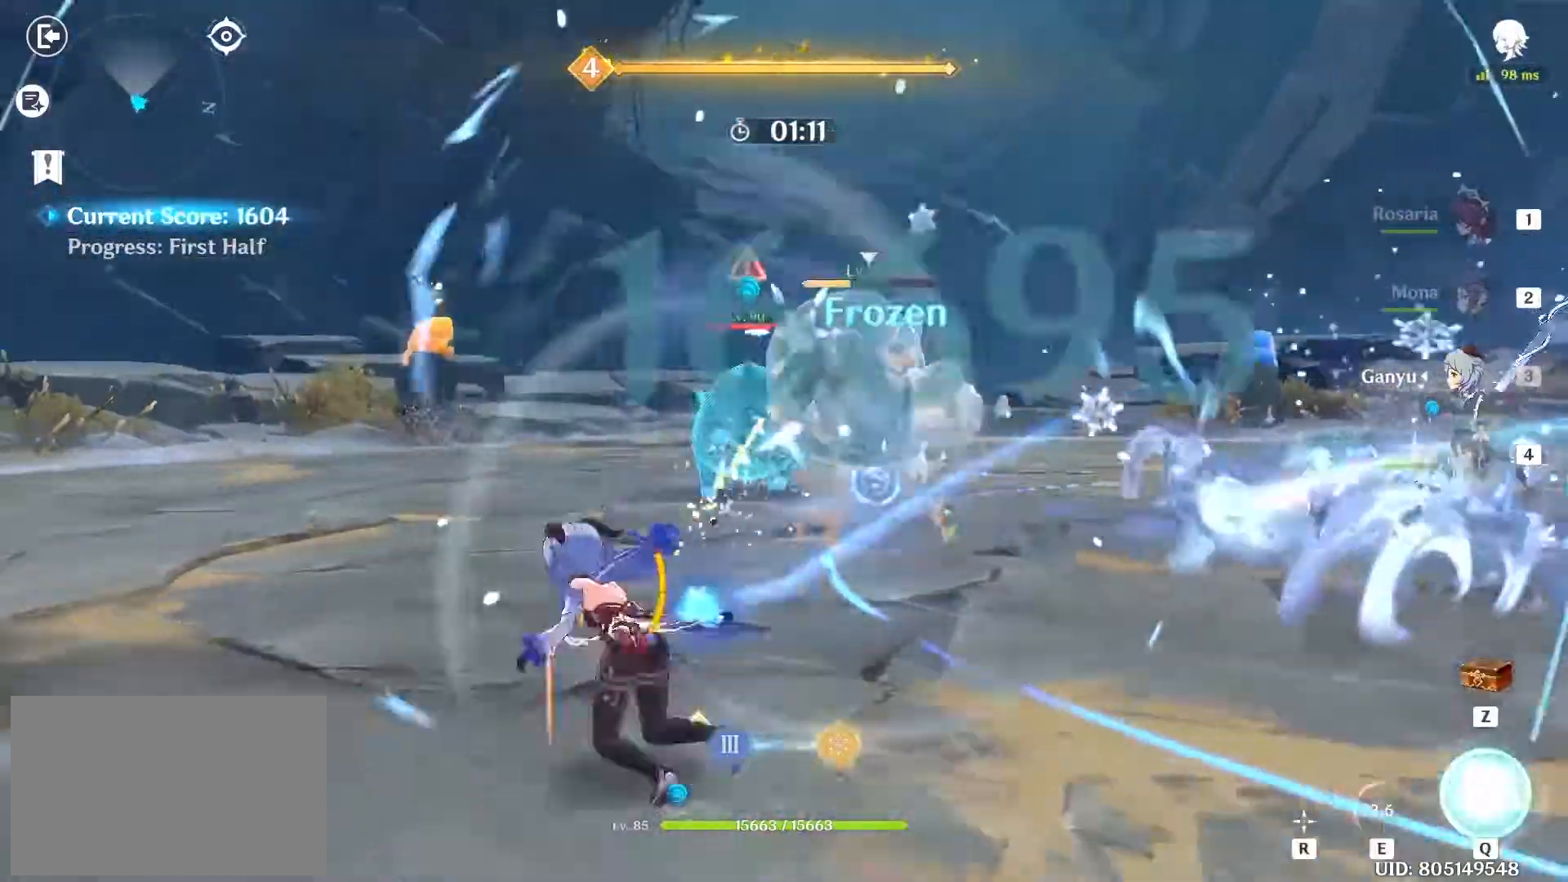
{"keys": ["a"], "mouse": [], "events": [[17, "r", "down"], [83, "r", "up"], [267, "w", "up"]]}
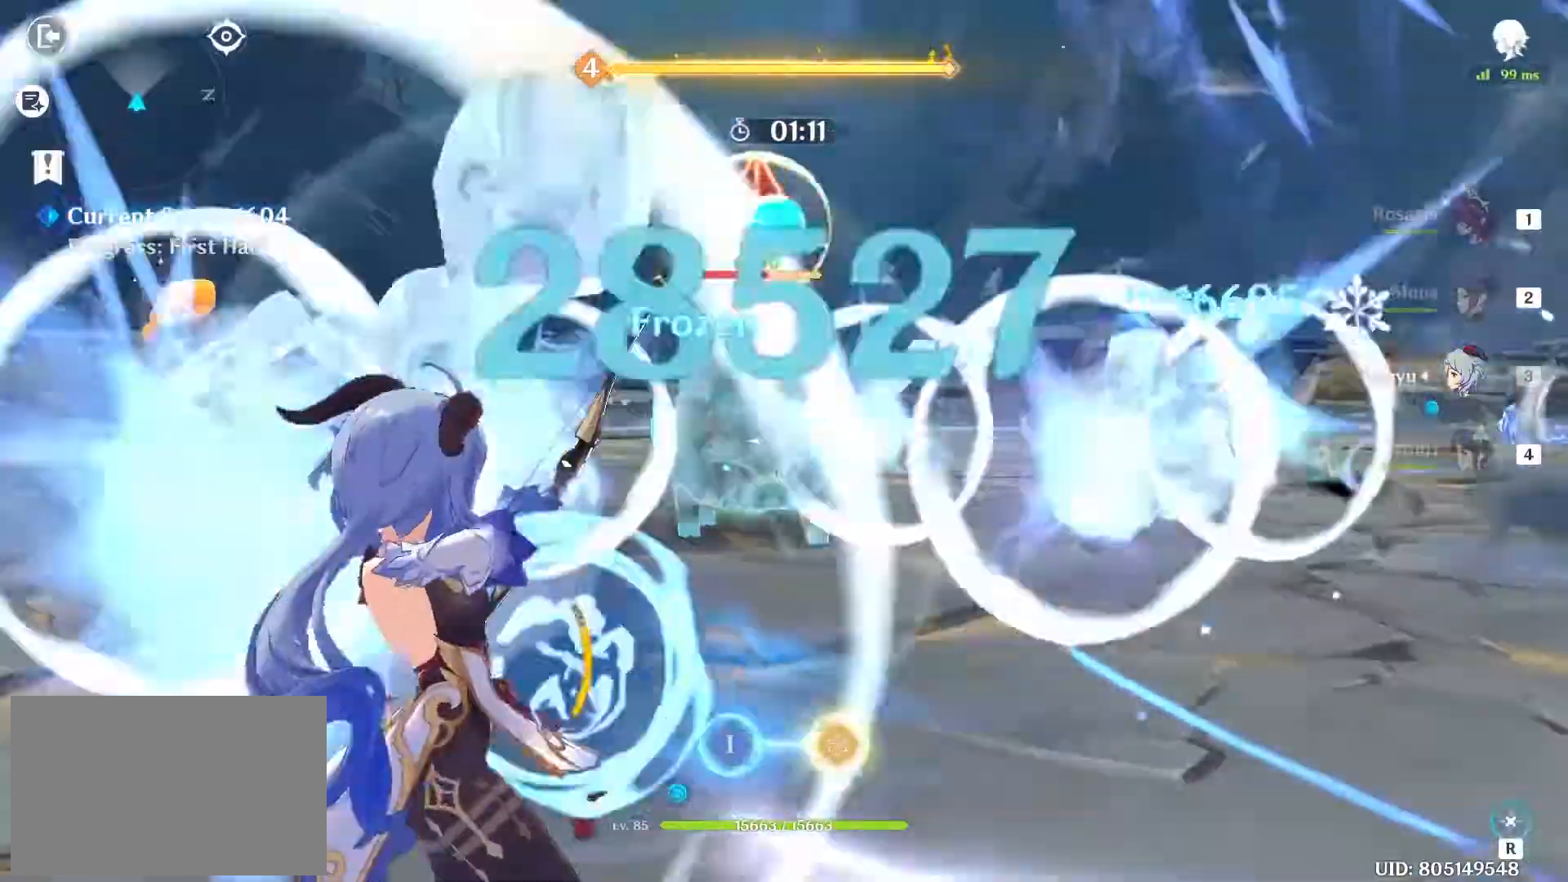
{"keys": ["w"], "mouse": [], "events": [[33, "w", "down"], [283, "a", "up"]]}
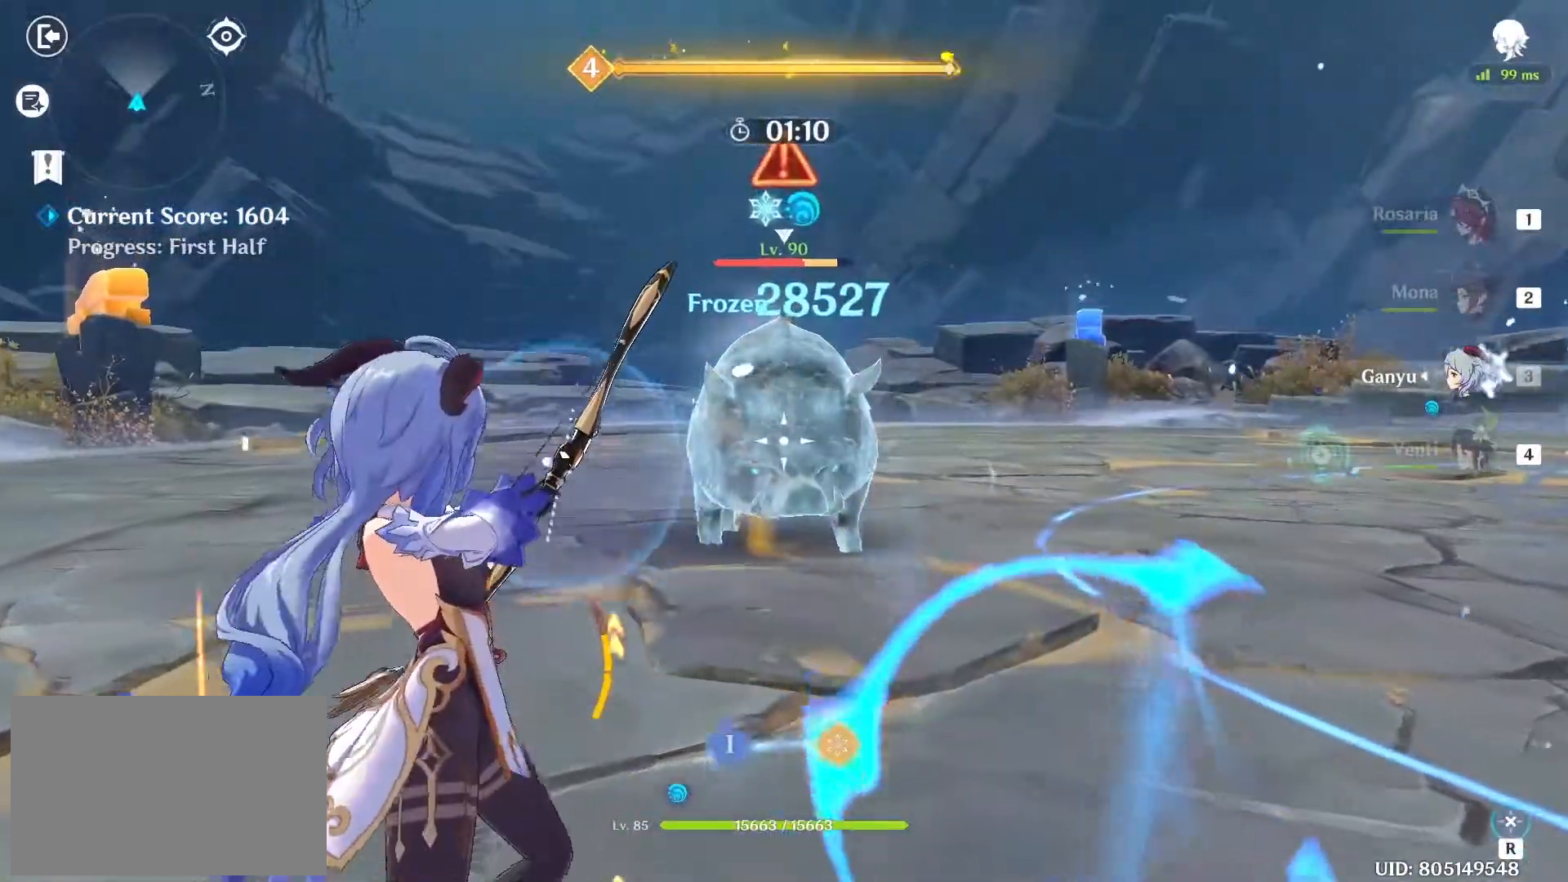
{"keys": ["w"], "mouse": ["left"], "events": [[250, "mouse_left", "down"]]}
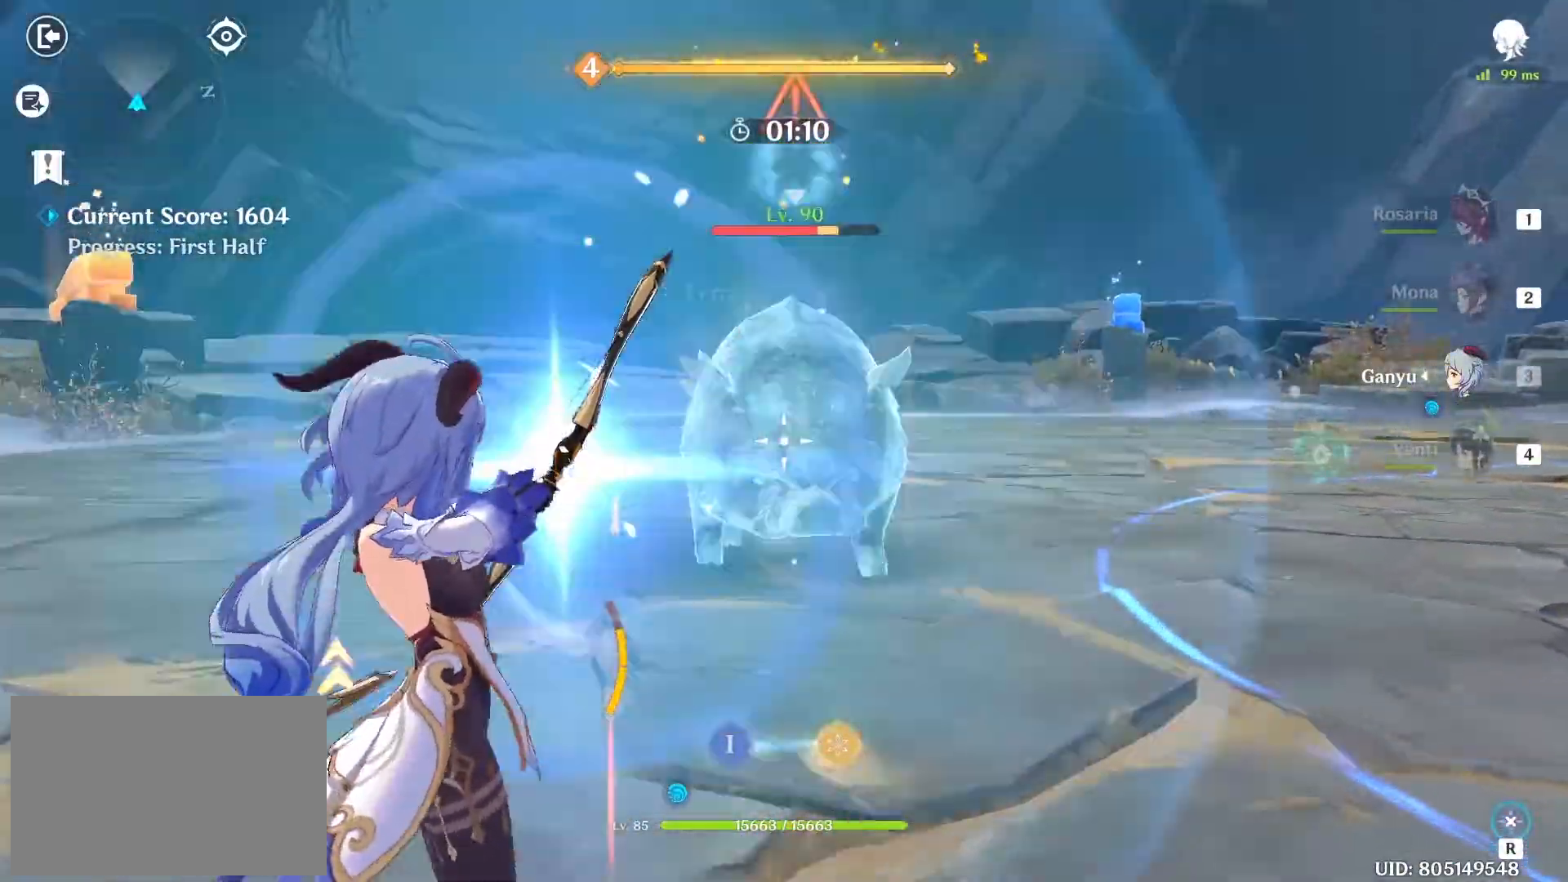
{"keys": ["shift", "w"], "mouse": [], "events": [[400, "mouse_left", "up"], [400, "shift", "down"]]}
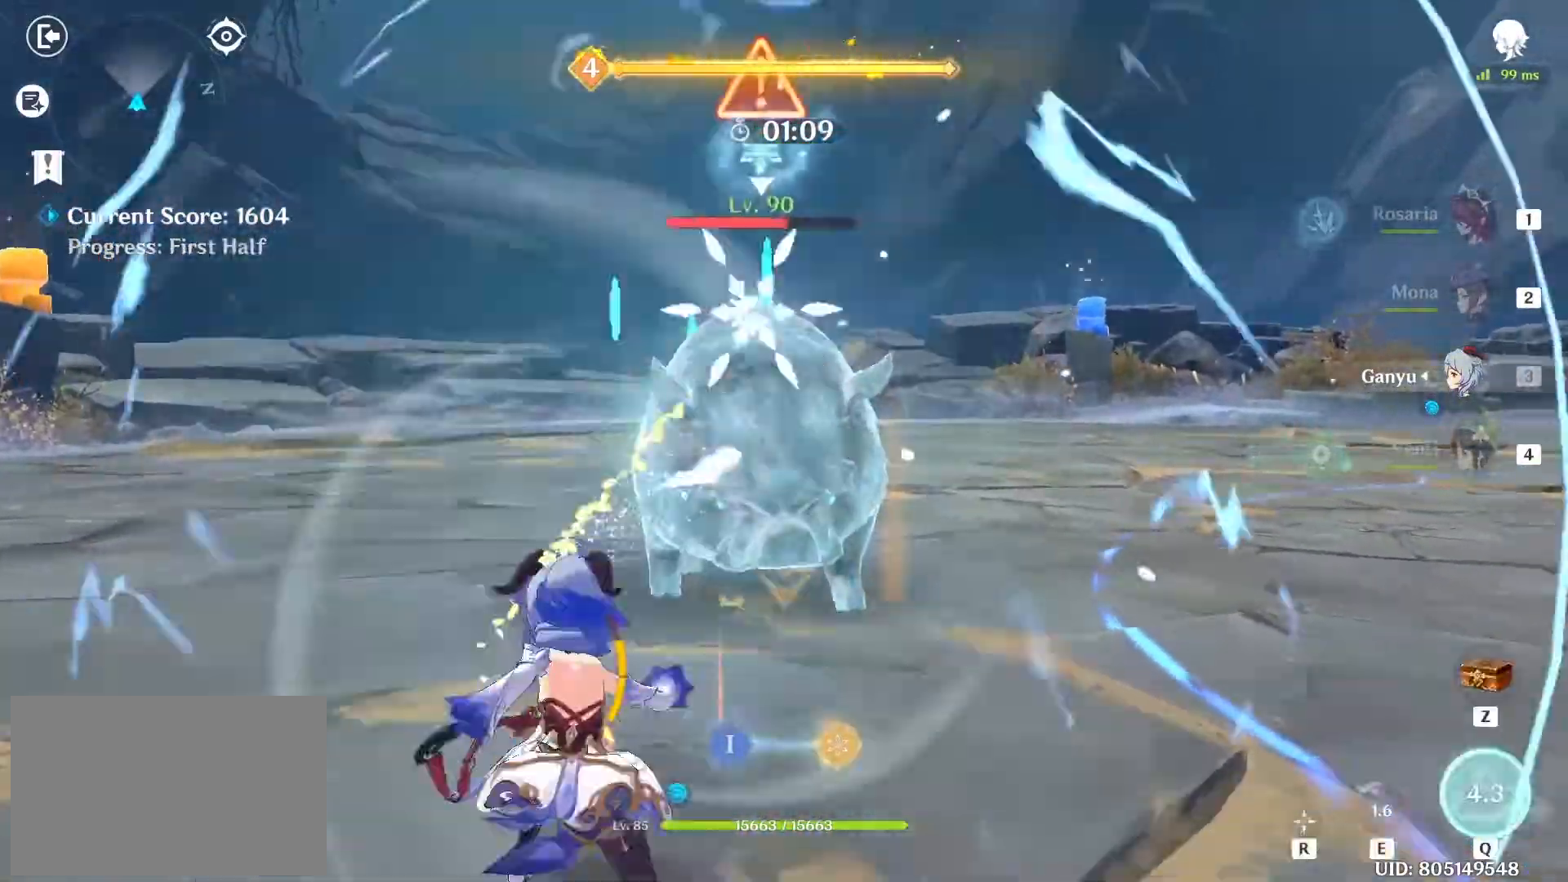
{"keys": ["a", "w"], "mouse": [], "events": [[50, "shift", "up"], [83, "a", "down"], [283, "r", "down"], [333, "r", "up"]]}
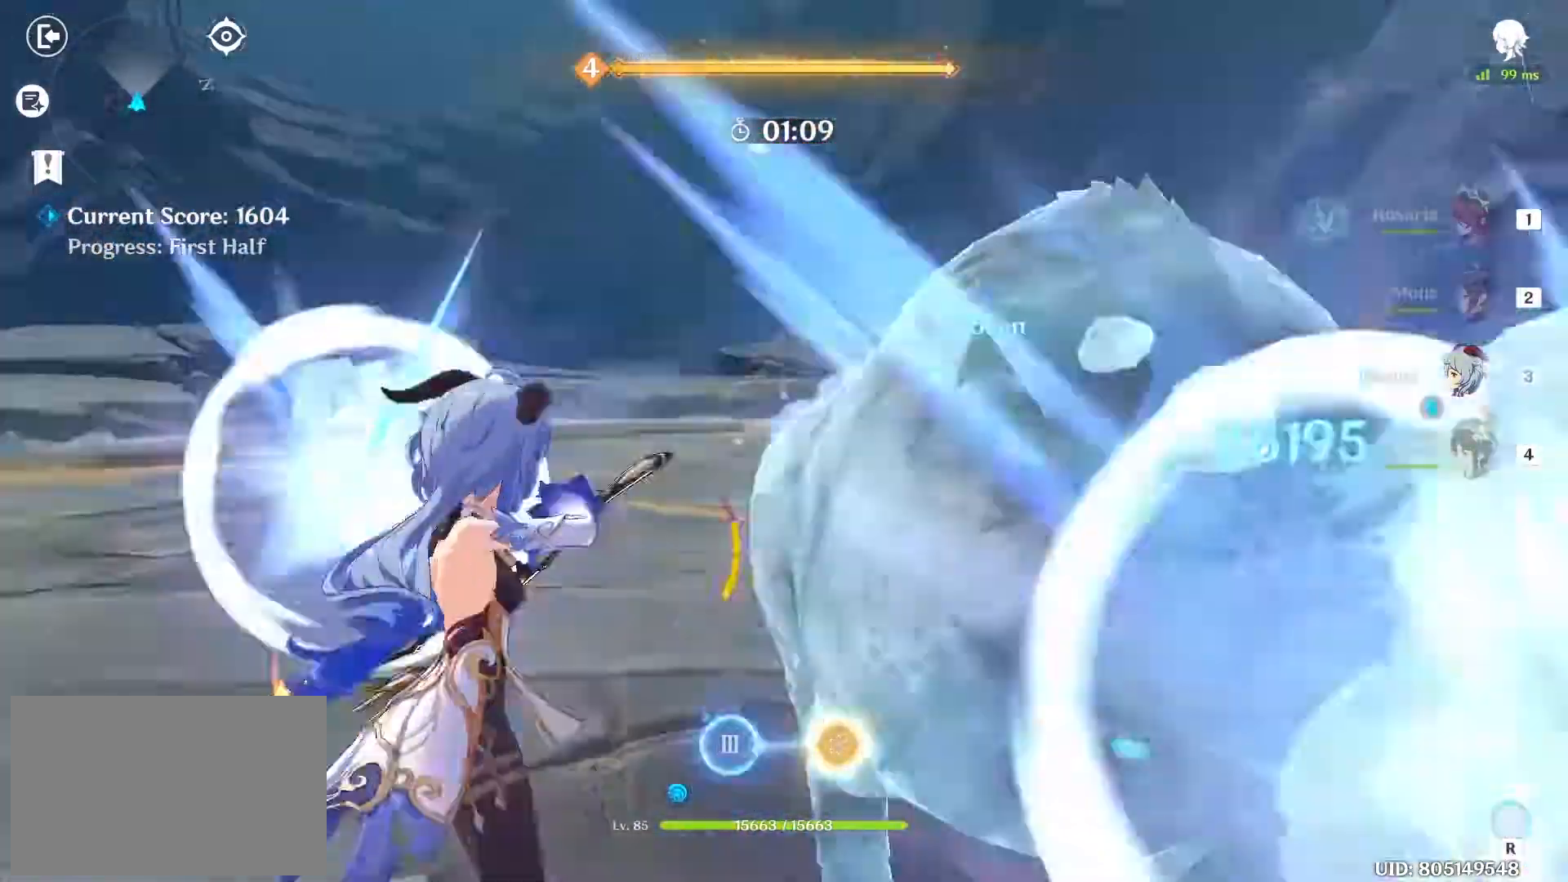
{"keys": ["w"], "mouse": [], "events": [[300, "a", "up"]]}
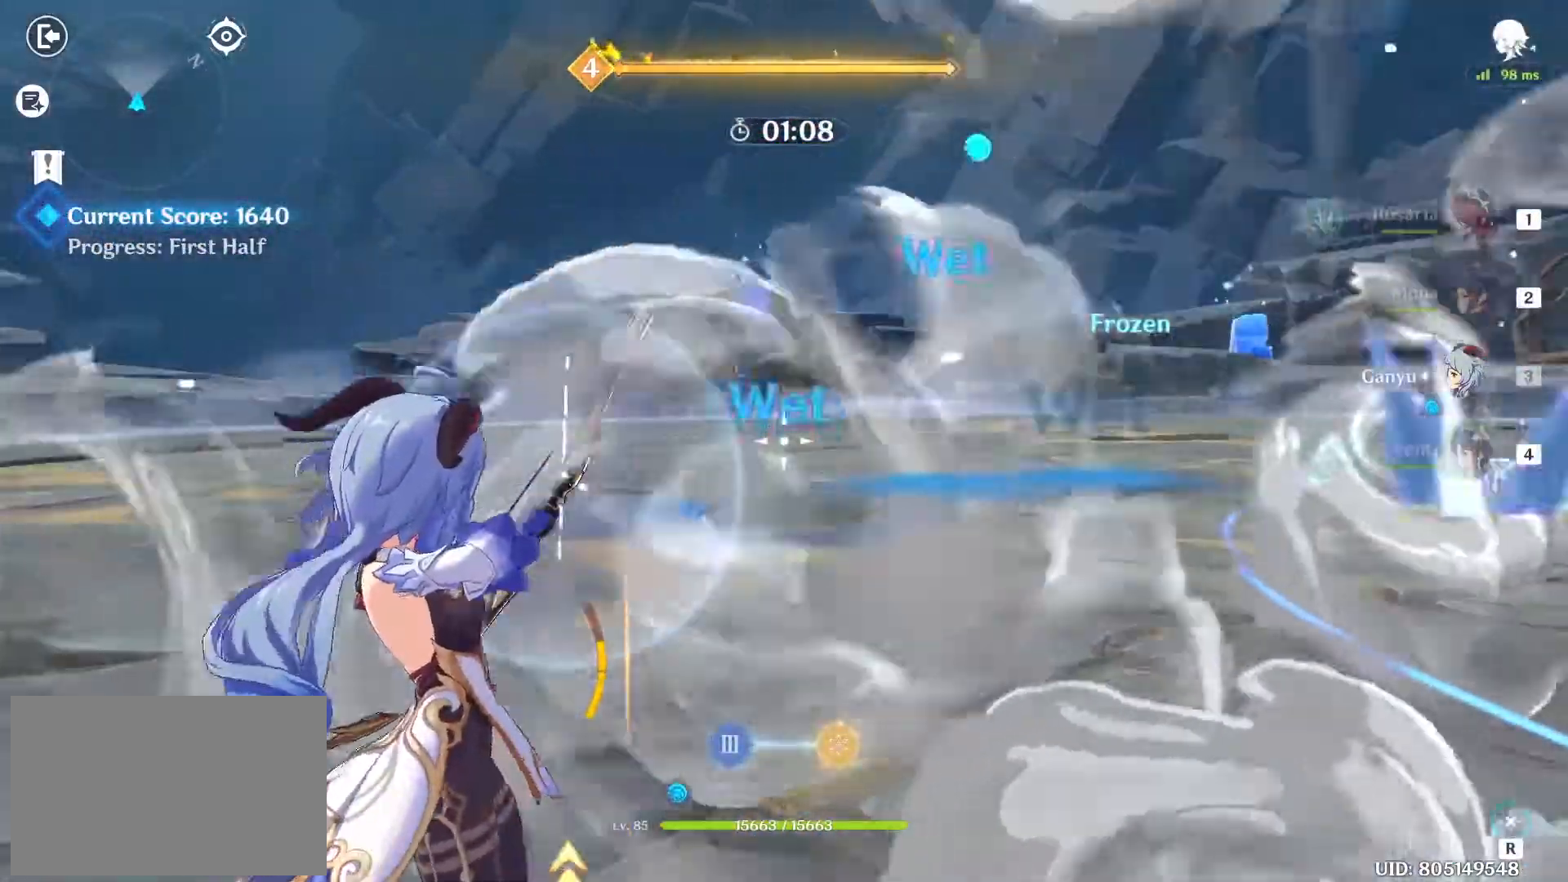
{"keys": ["d", "w"], "mouse": ["left"], "events": [[67, "d", "down"], [500, "mouse_left", "down"]]}
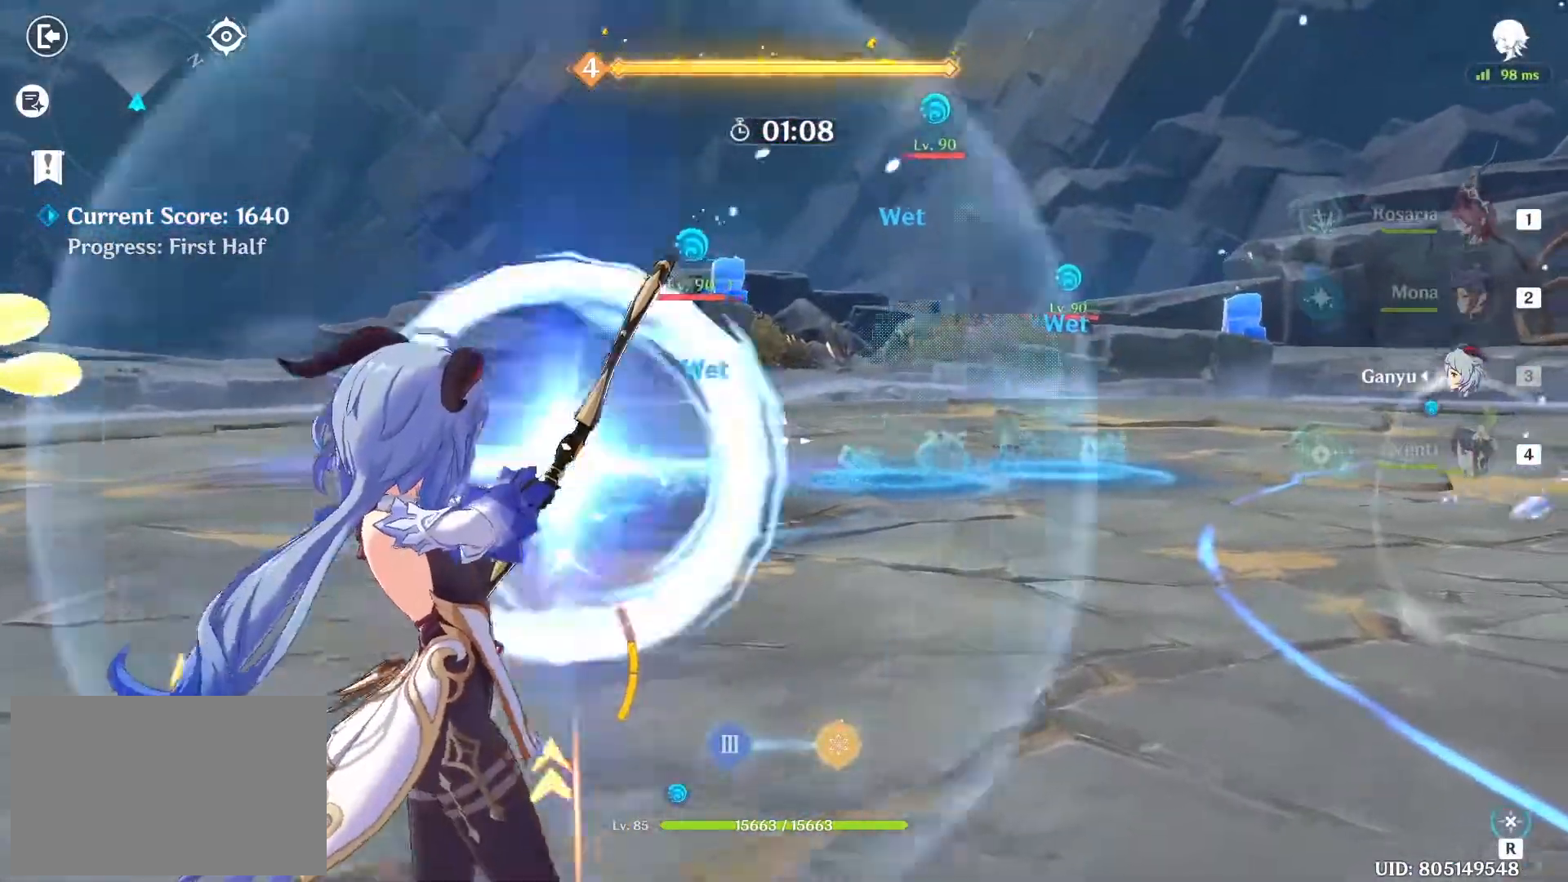
{"keys": ["shift", "w"], "mouse": [], "events": [[50, "d", "up"], [500, "mouse_left", "up"], [500, "shift", "down"]]}
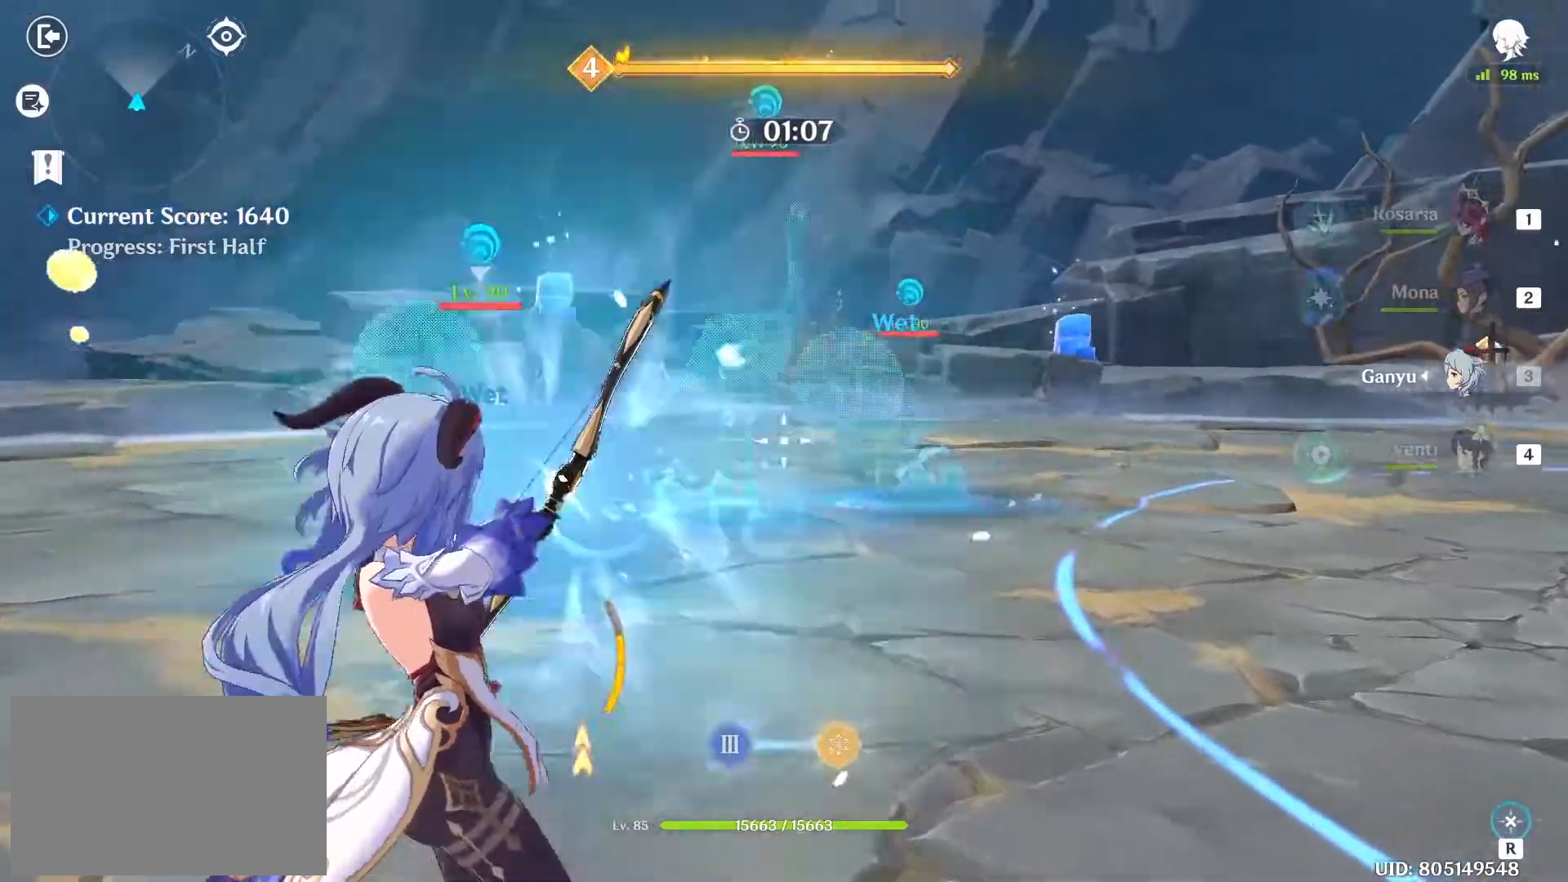
{"keys": ["w"], "mouse": [], "events": [[67, "d", "down"], [200, "shift", "up"], [283, "d", "up"]]}
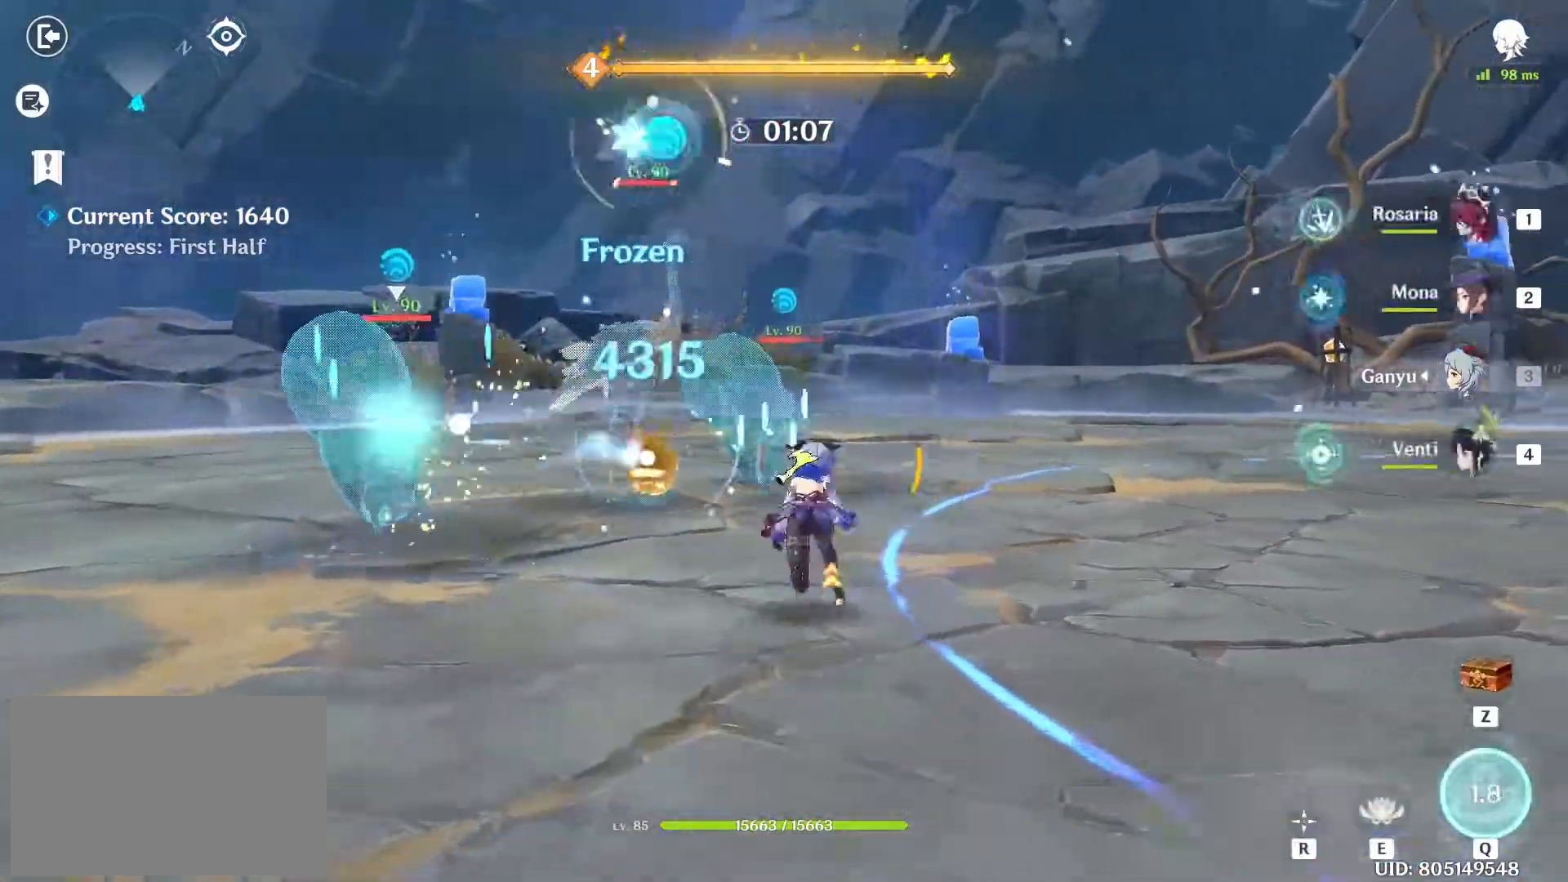
{"keys": ["w"], "mouse": ["left"], "events": [[33, "e", "down"], [67, "e", "up"], [167, "e", "down"], [217, "e", "up"], [450, "mouse_left", "down"]]}
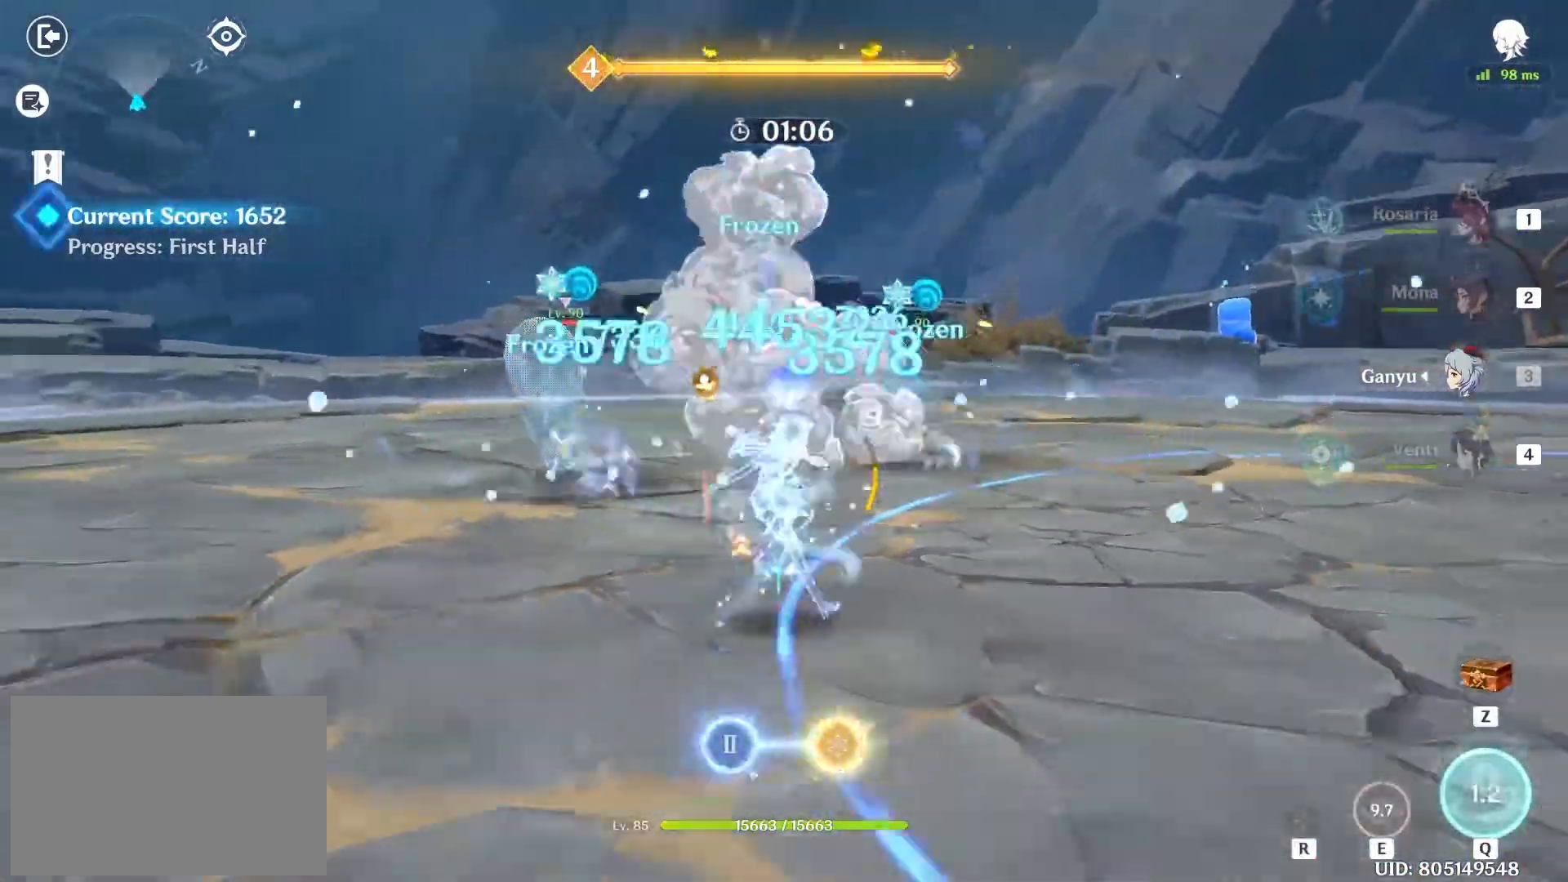
{"keys": ["q", "w"], "mouse": [], "events": [[33, "mouse_left", "up"], [83, "mouse_left", "down"], [183, "mouse_left", "up"], [233, "1", "down"], [317, "1", "up"], [467, "q", "down"]]}
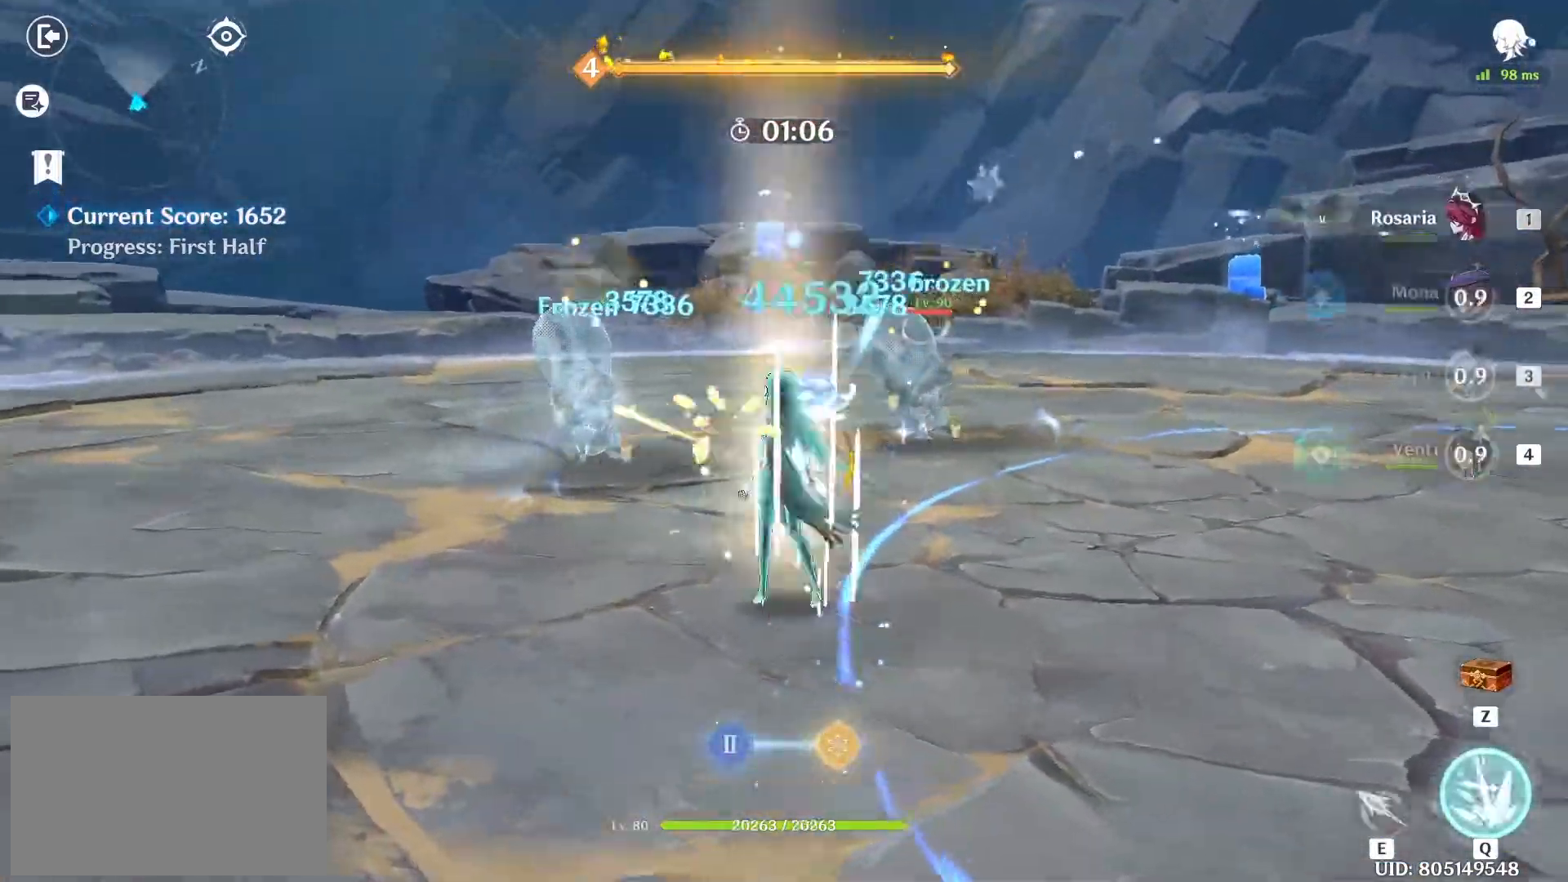
{"keys": ["w"], "mouse": [], "events": [[17, "q", "up"], [100, "q", "down"], [150, "q", "up"], [233, "q", "down"], [333, "q", "up"], [383, "mouse_left", "down"], [483, "mouse_left", "up"]]}
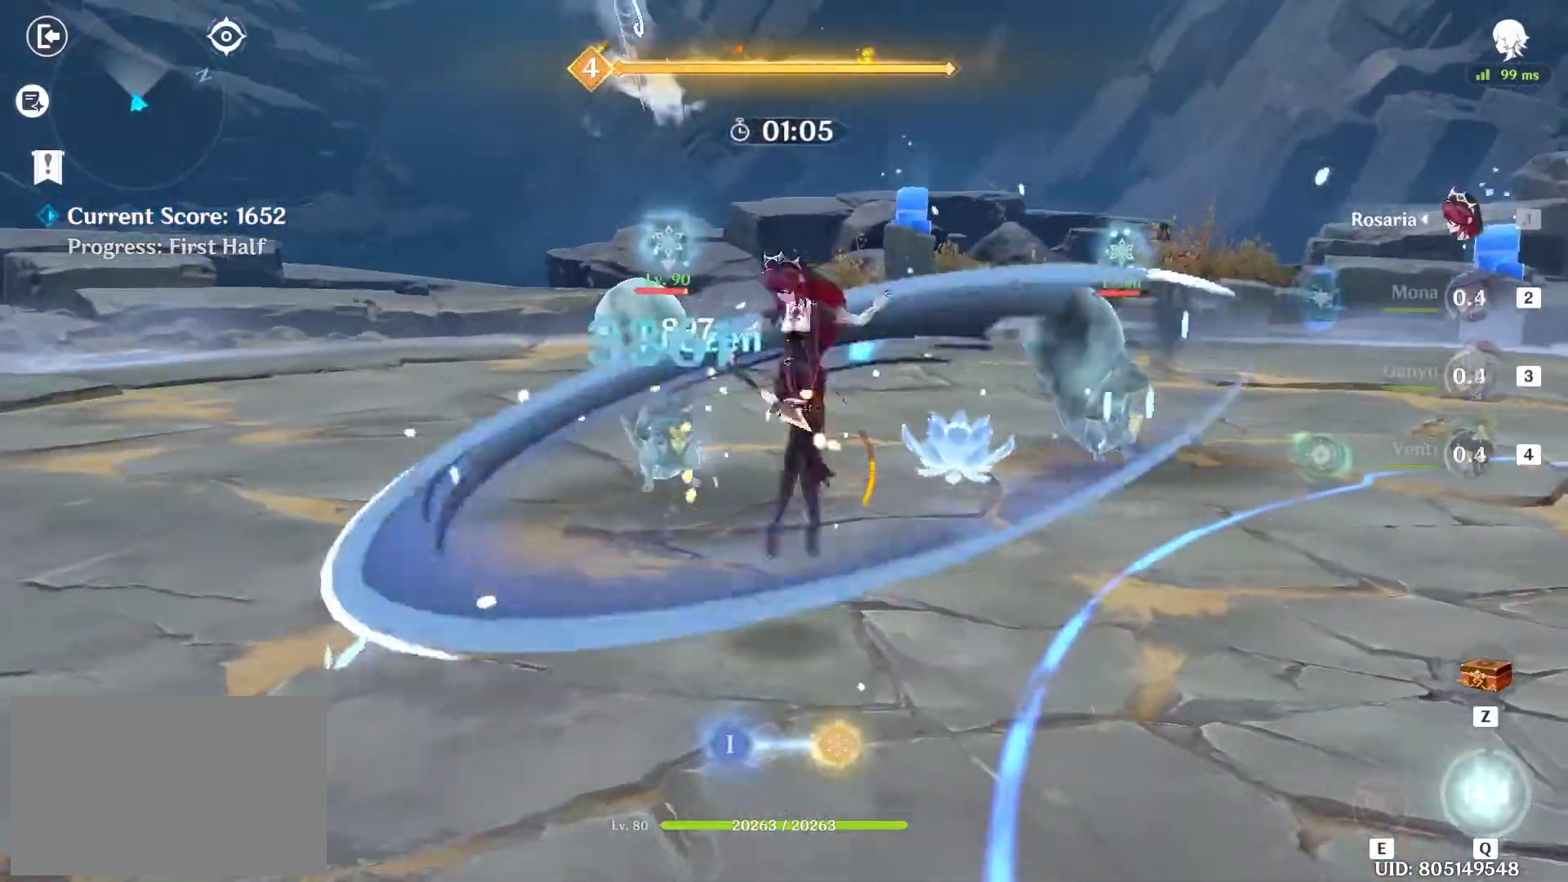
{"keys": ["w"], "mouse": [], "events": [[67, "mouse_left", "down"], [167, "mouse_left", "up"], [267, "mouse_left", "down"], [350, "mouse_left", "up"], [450, "mouse_left", "down"], [483, "mouse_left", "up"]]}
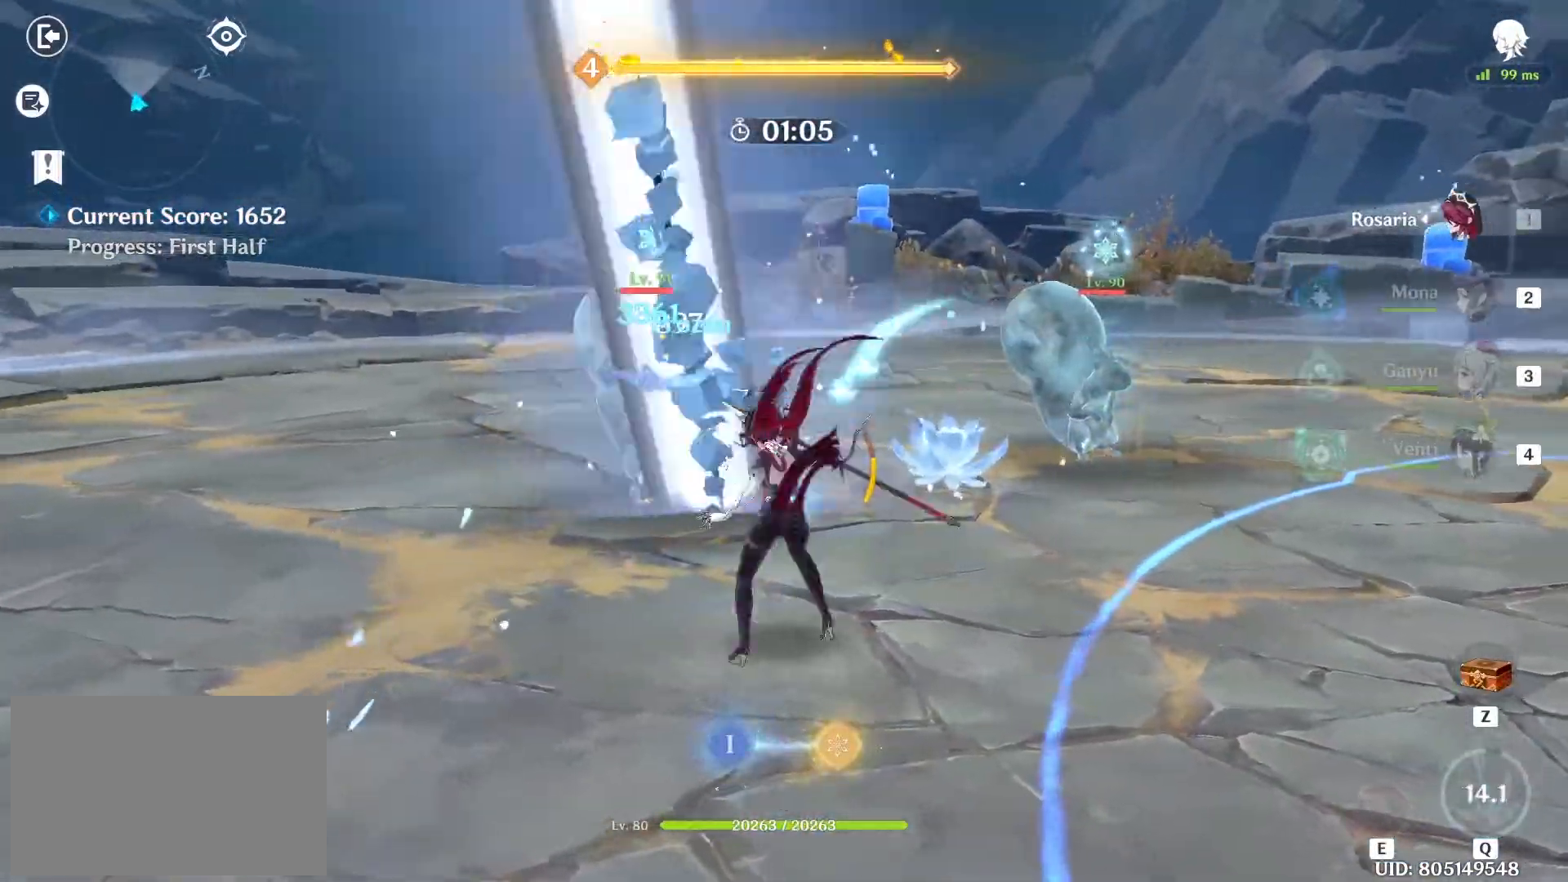
{"keys": ["e", "w"], "mouse": [], "events": [[33, "e", "down"], [83, "e", "up"], [133, "e", "down"], [233, "e", "up"], [283, "e", "down"], [367, "e", "up"], [417, "e", "down"]]}
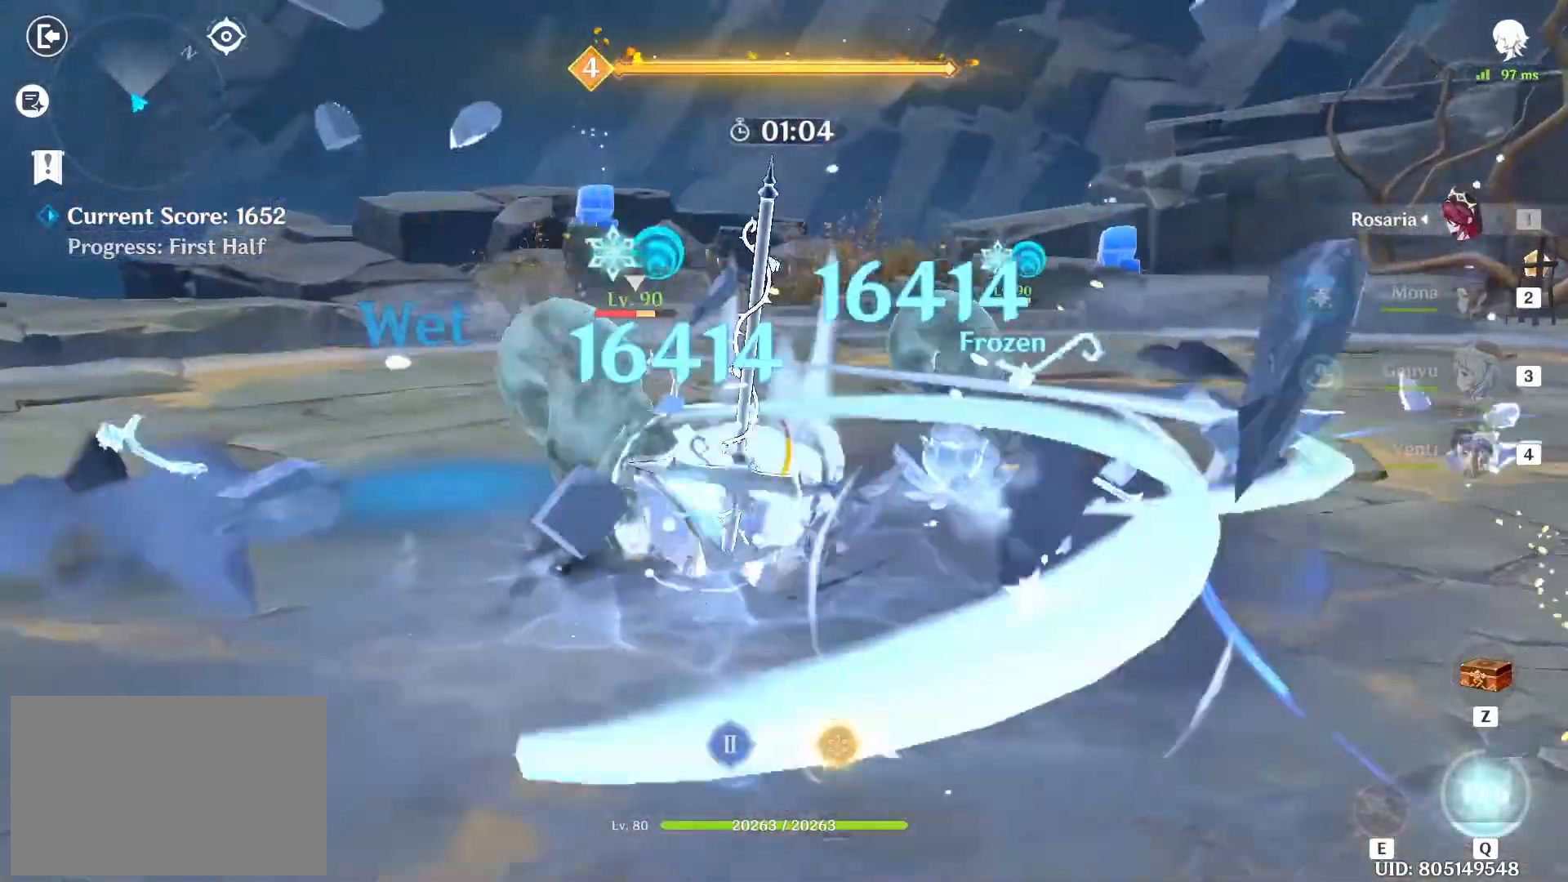
{"keys": ["w"], "mouse": [], "events": [[17, "e", "up"], [67, "e", "down"], [200, "e", "up"], [200, "mouse_left", "down"], [300, "mouse_left", "up"], [383, "mouse_left", "down"], [483, "mouse_left", "up"]]}
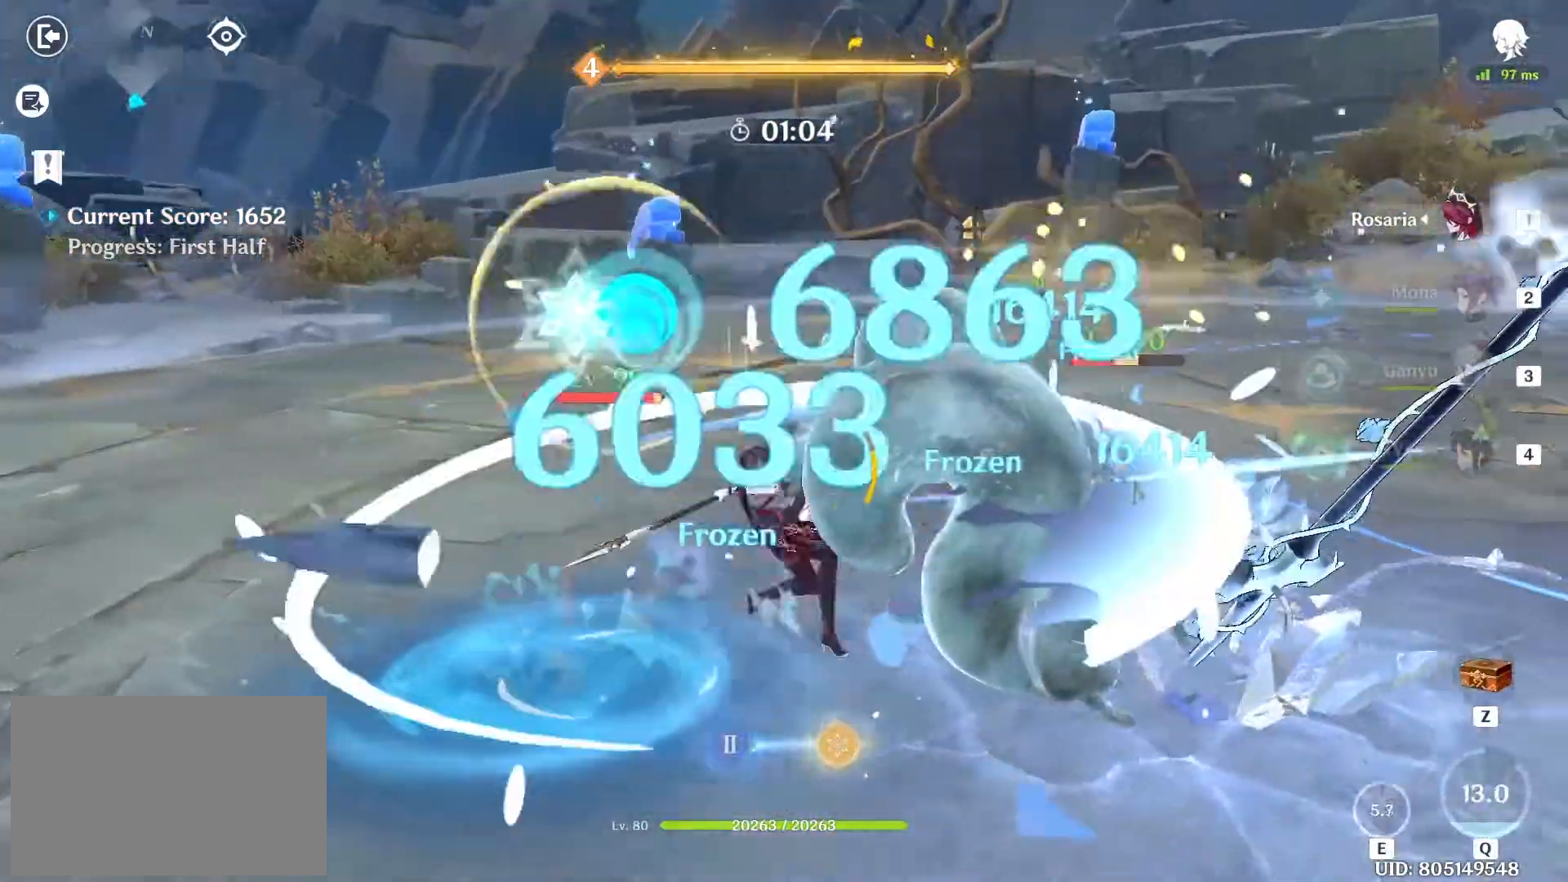
{"keys": ["w"], "mouse": [], "events": [[67, "mouse_left", "down"], [117, "mouse_left", "up"], [167, "mouse_left", "down"], [300, "mouse_left", "up"], [400, "3", "down"], [483, "3", "up"]]}
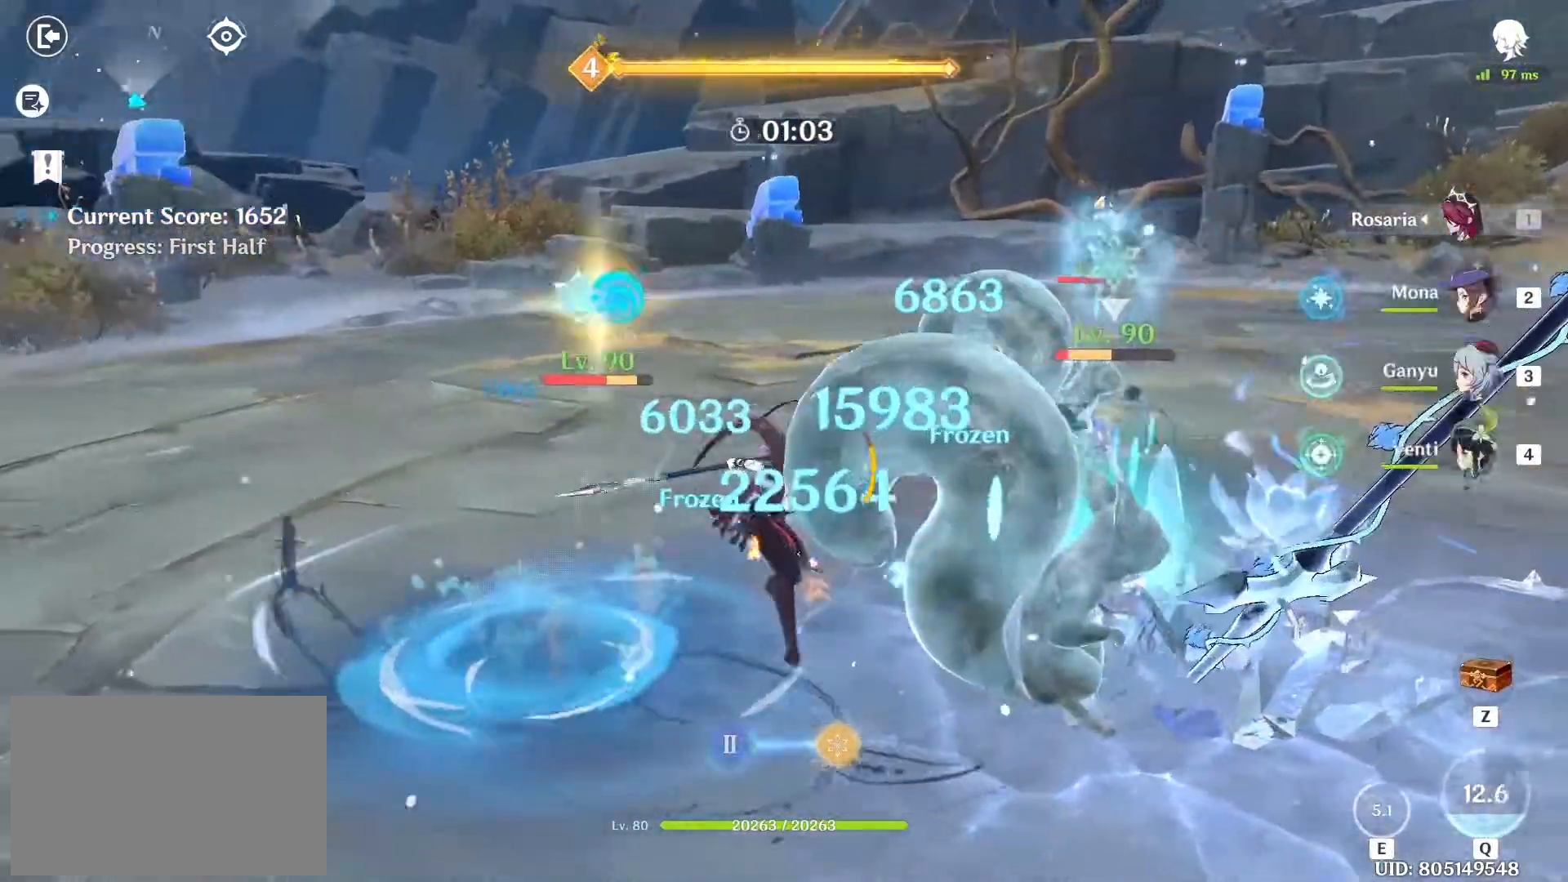
{"keys": ["w"], "mouse": [], "events": [[83, "q", "down"], [183, "q", "up"], [283, "q", "down"], [317, "q", "up"], [367, "q", "down"], [467, "q", "up"]]}
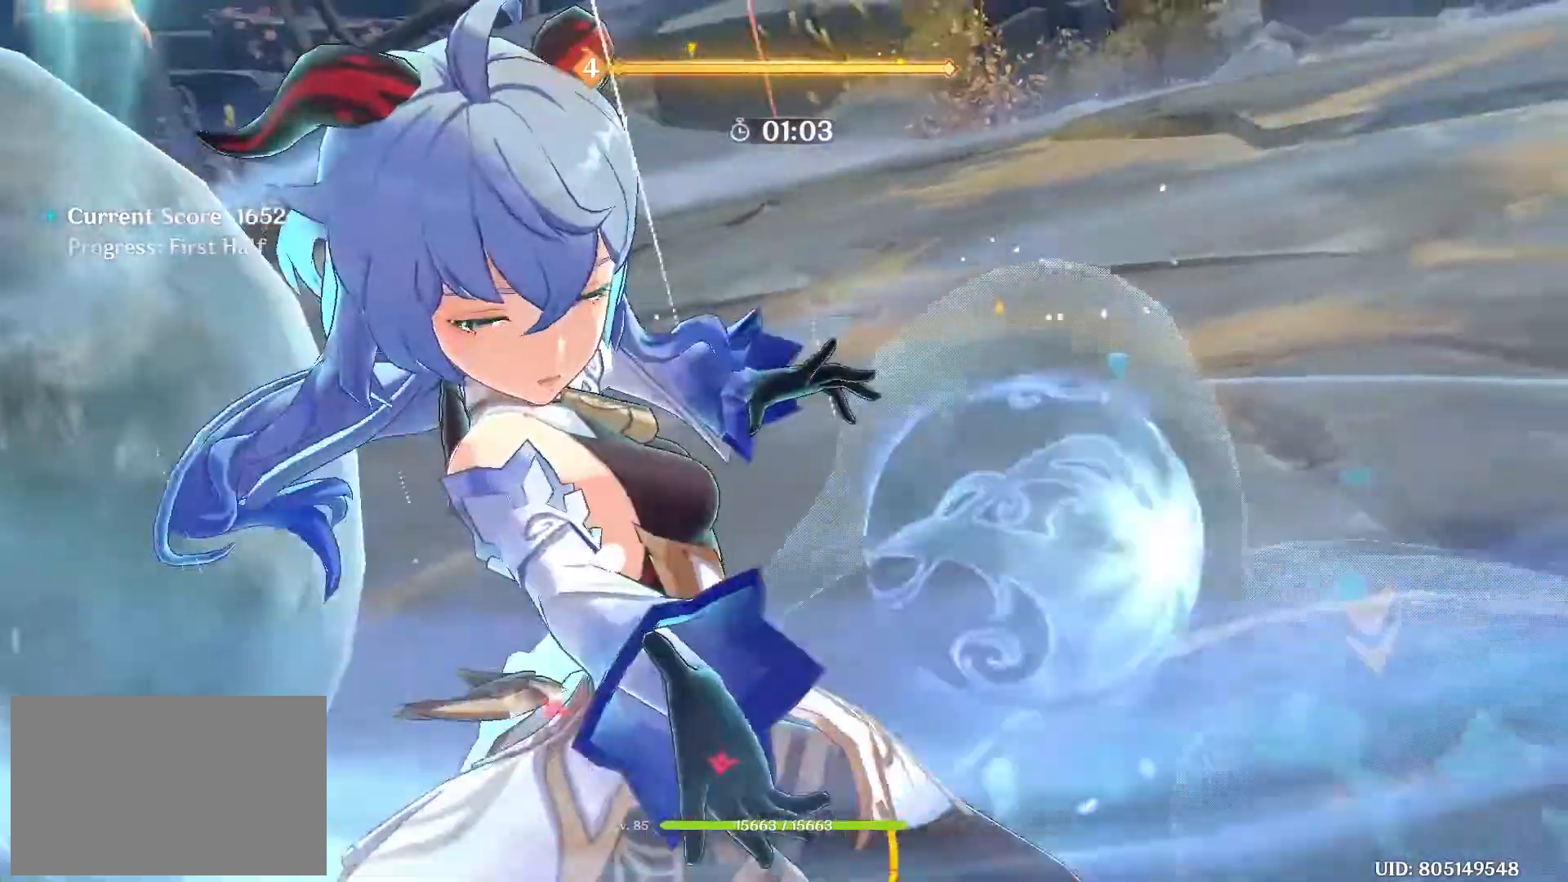
{"keys": ["w"], "mouse": [], "events": []}
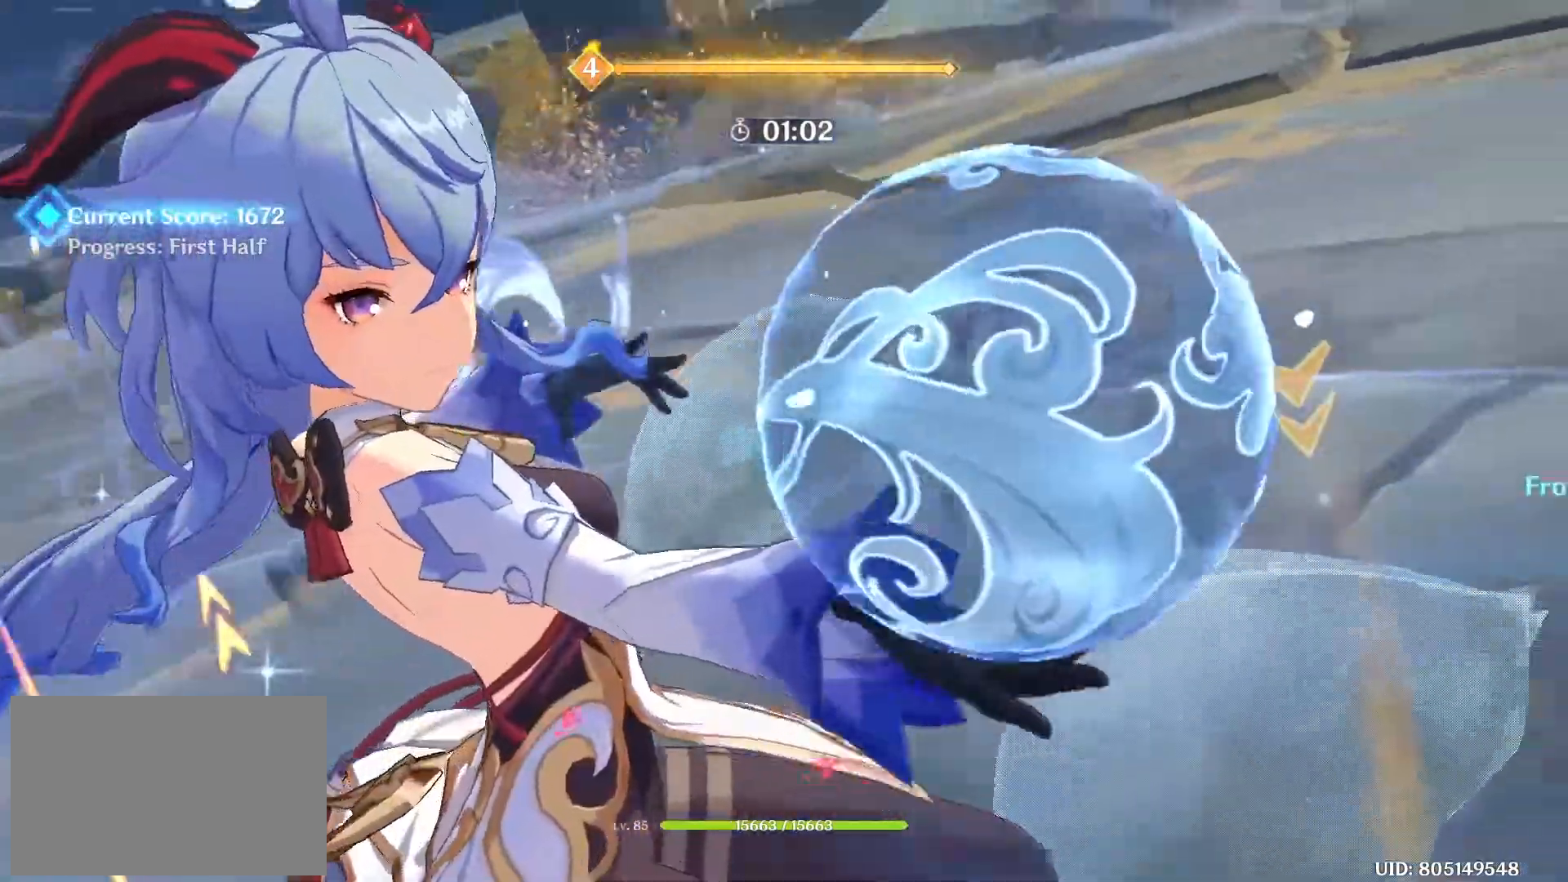
{"keys": ["w"], "mouse": [], "events": []}
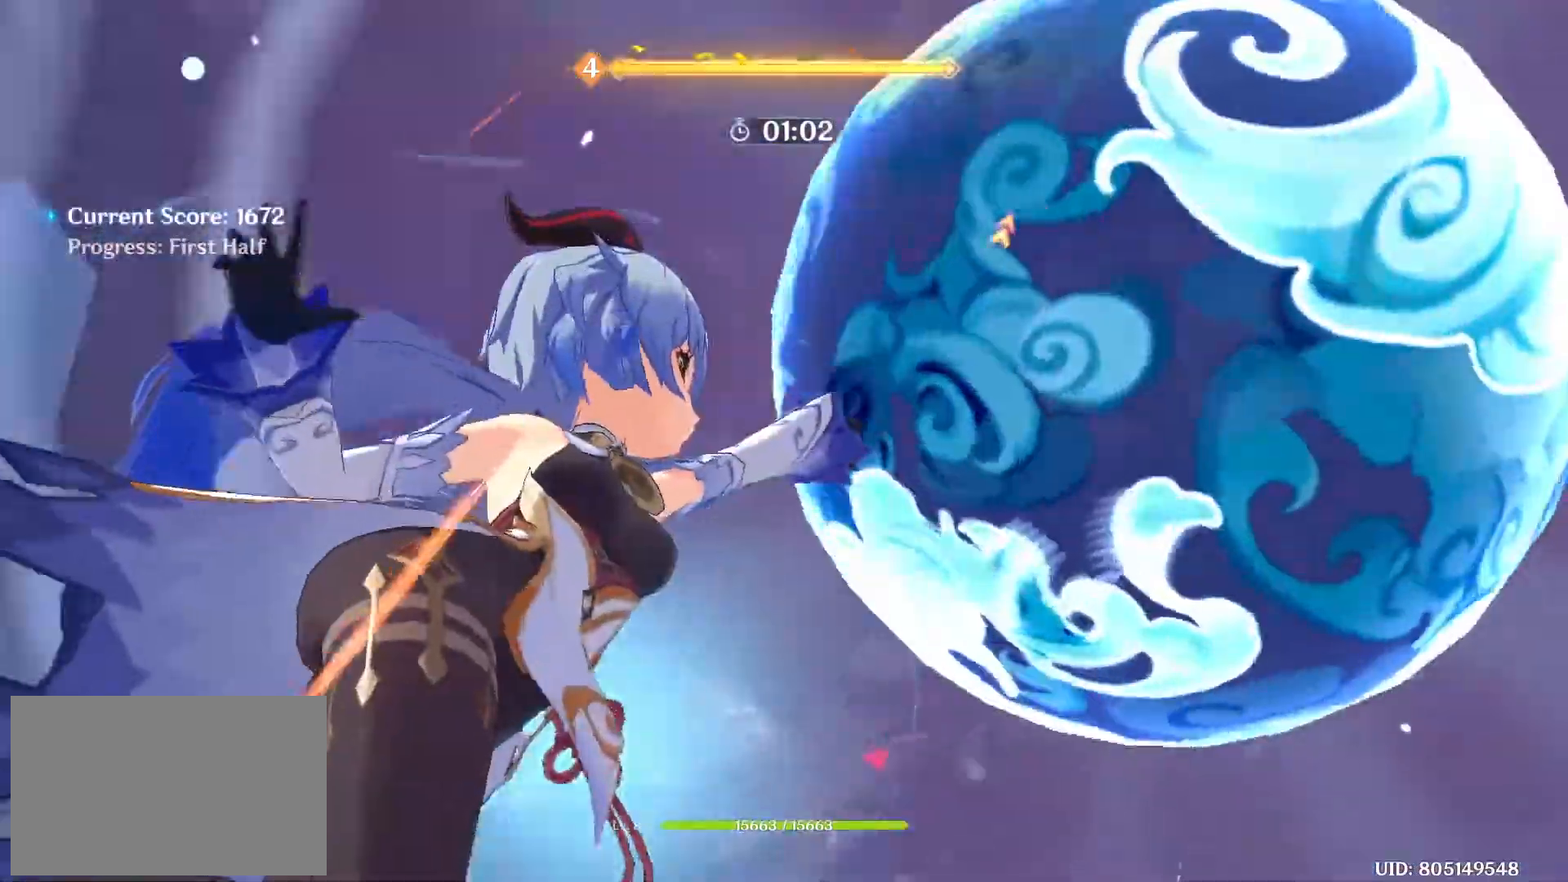
{"keys": ["w"], "mouse": ["left"], "events": [[417, "mouse_left", "down"]]}
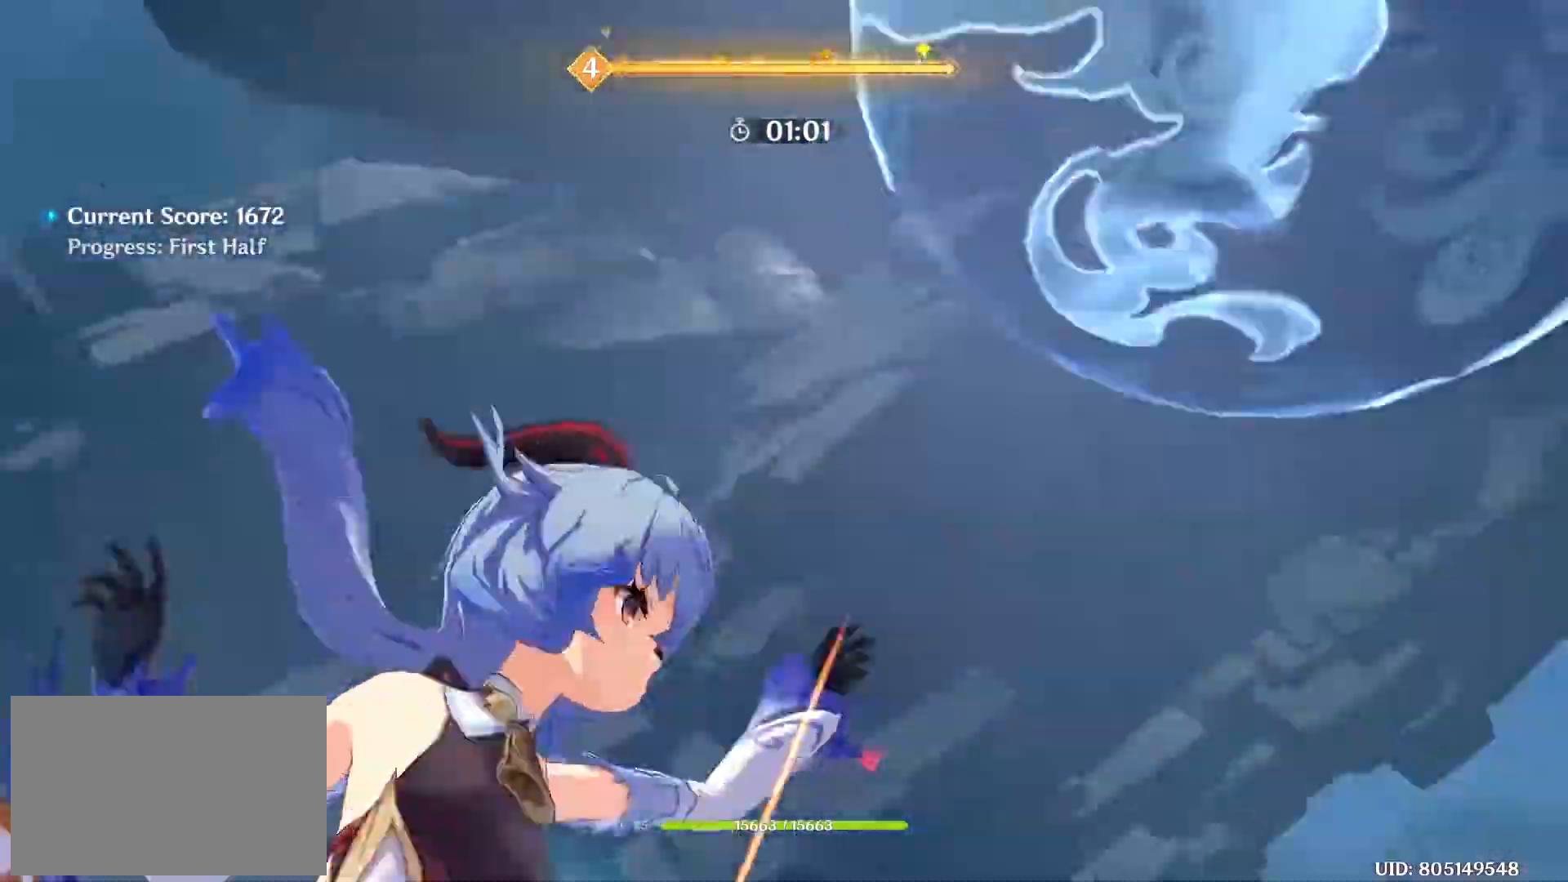
{"keys": ["e"], "mouse": [], "events": [[17, "mouse_left", "up"], [100, "mouse_left", "down"], [150, "mouse_left", "up"], [200, "e", "down"], [233, "e", "up"], [350, "e", "down"], [350, "w", "up"], [383, "e", "up"], [433, "e", "down"]]}
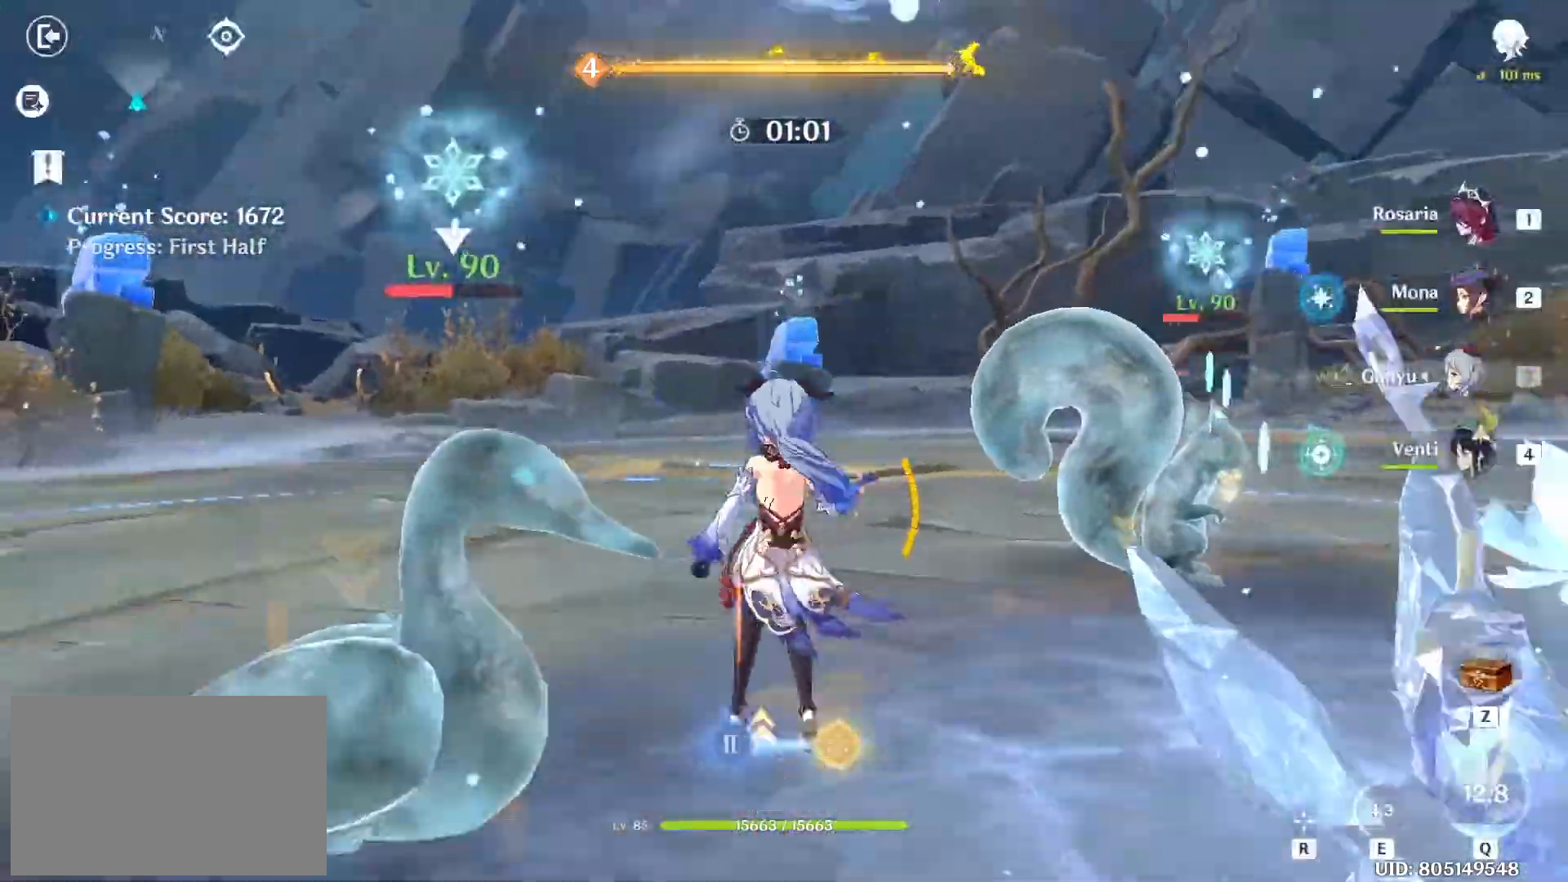
{"keys": ["r", "s"], "mouse": [], "events": [[17, "e", "up"], [67, "e", "down"], [217, "e", "up"], [217, "s", "down"], [433, "r", "down"]]}
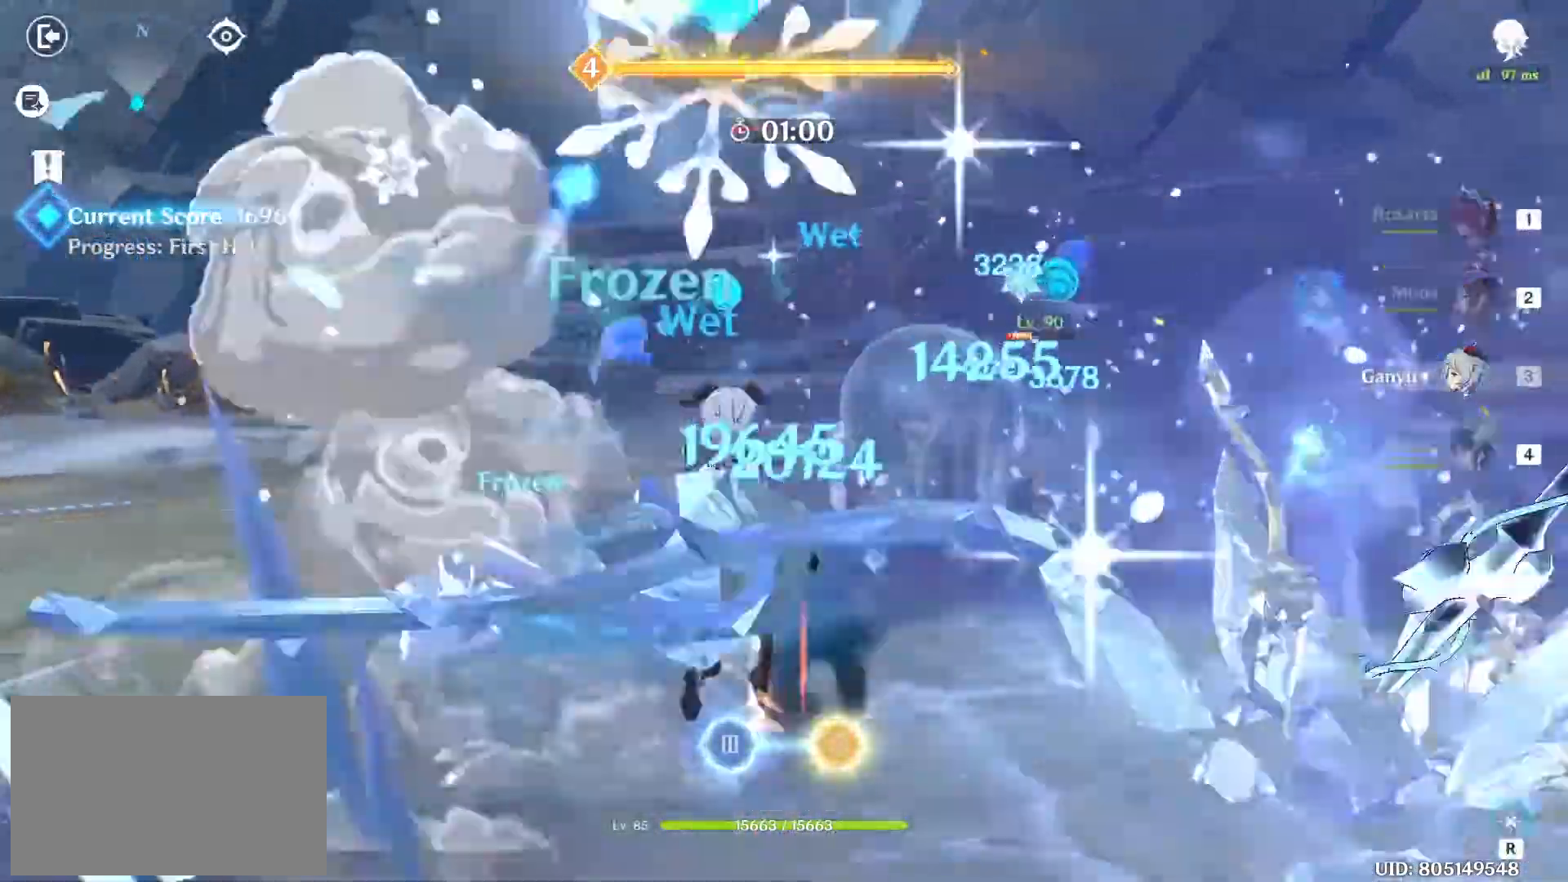
{"keys": ["s"], "mouse": [], "events": [[50, "r", "up"]]}